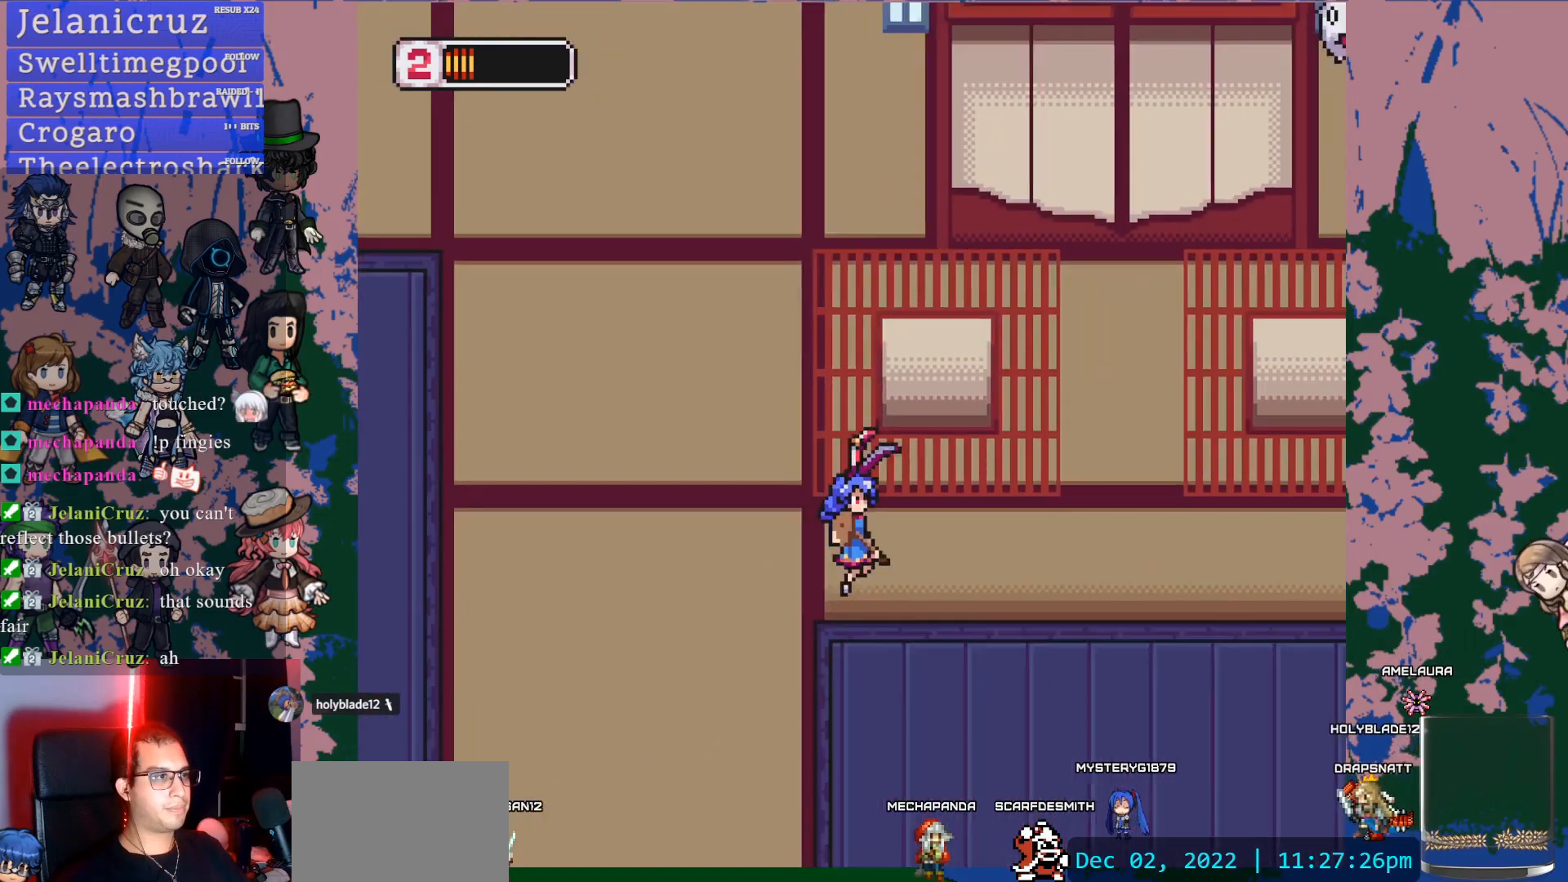
Gameplay with a controller (PlayStation layout); each line is a JSON object with the inputs held at the frame after it (dt_ms = milliseconds from this image to that frame). "events" lists button and stick changes between this image and that frame as [ms after this image, input, new state], when the widget could be followed in between. Not read: L3 R3.
{"dt_ms": 500, "buttons": ["CROSS", "L1", "DPAD_RIGHT"], "left_stick": "center", "right_stick": "center", "events": [[150, "L1", "down"], [317, "CROSS", "down"]]}
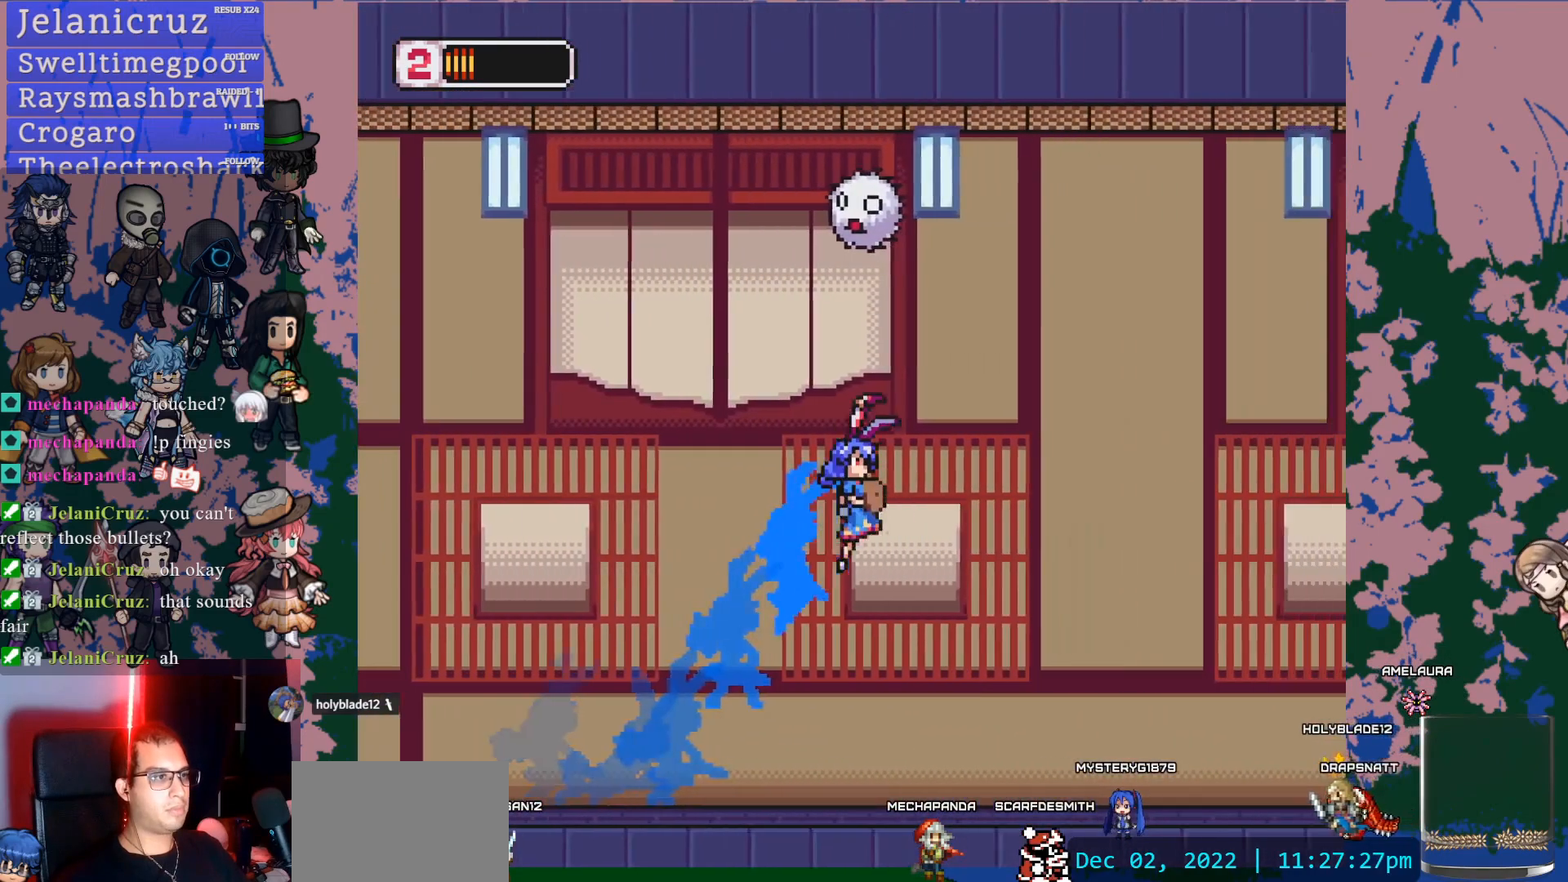
{"dt_ms": 500, "buttons": ["DPAD_RIGHT"], "left_stick": "center", "right_stick": "center", "events": [[150, "CROSS", "up"], [300, "SQUARE", "down"], [467, "SQUARE", "up"], [483, "L1", "up"]]}
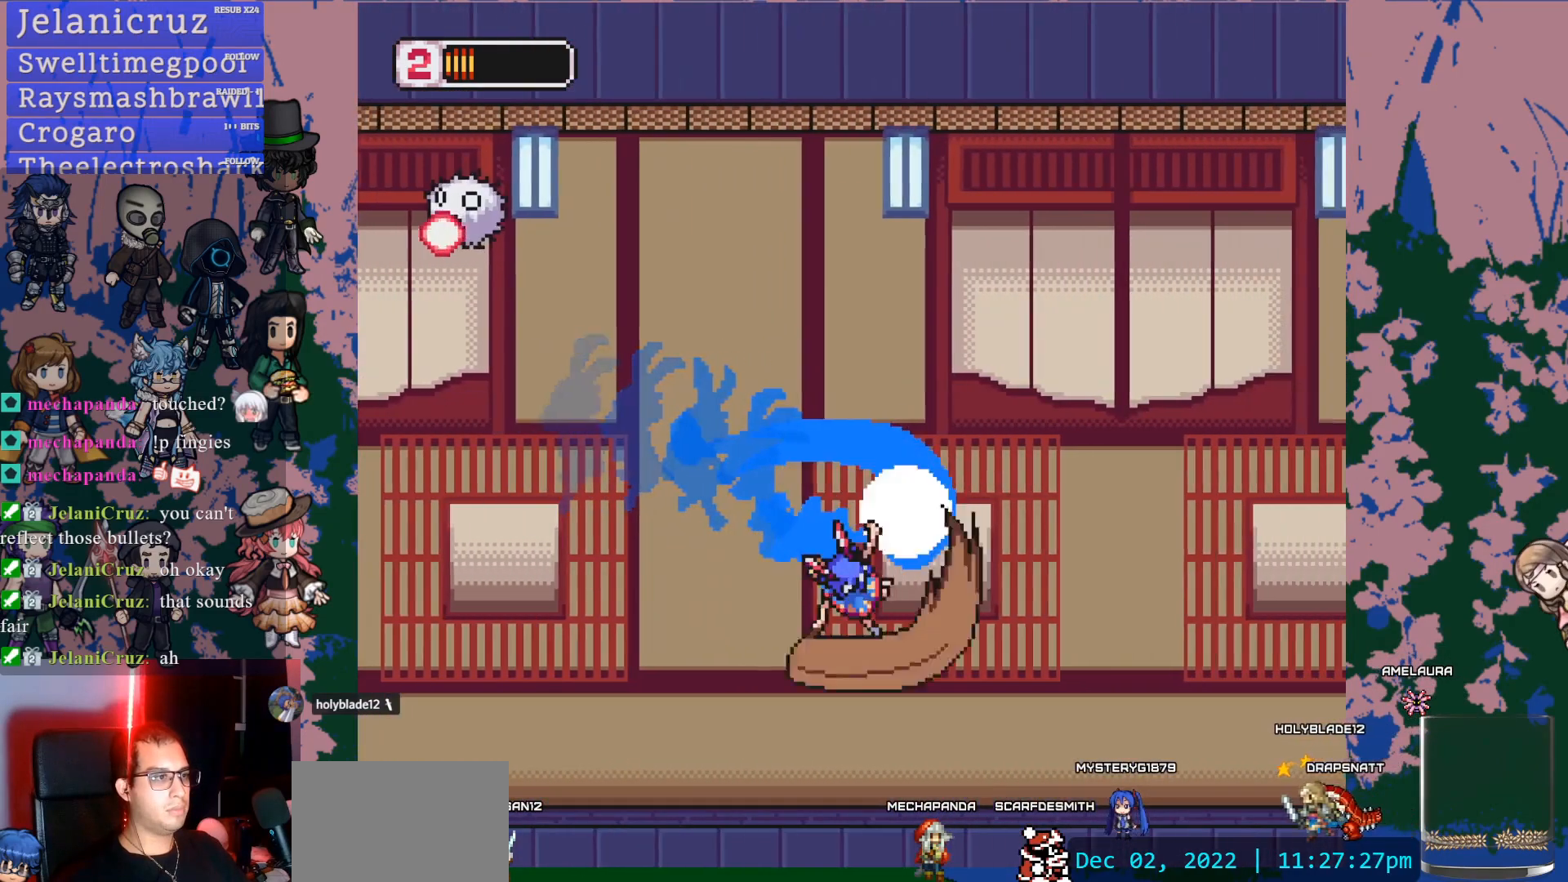
{"dt_ms": 500, "buttons": [], "left_stick": "center", "right_stick": "center", "events": [[17, "DPAD_RIGHT", "up"], [217, "DPAD_LEFT", "down"], [267, "L1", "down"], [317, "DPAD_UP", "down"], [400, "DPAD_UP", "up"], [450, "DPAD_LEFT", "up"], [467, "L1", "up"]]}
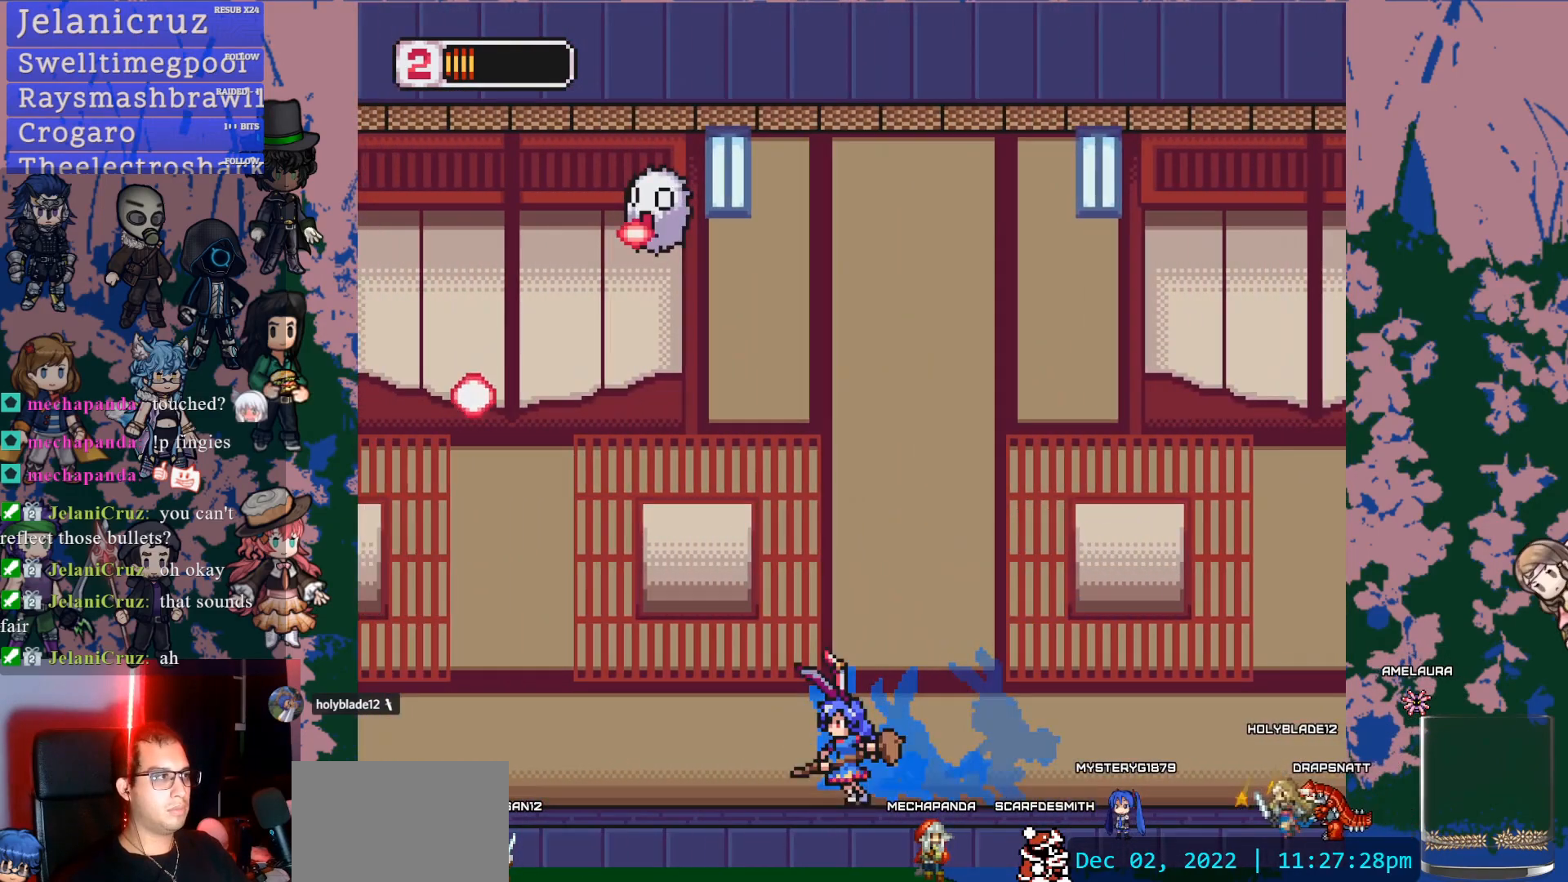
{"dt_ms": 500, "buttons": ["L1", "DPAD_UP", "DPAD_LEFT"], "left_stick": "center", "right_stick": "center", "events": [[283, "DPAD_LEFT", "down"], [333, "L1", "down"], [400, "DPAD_UP", "down"]]}
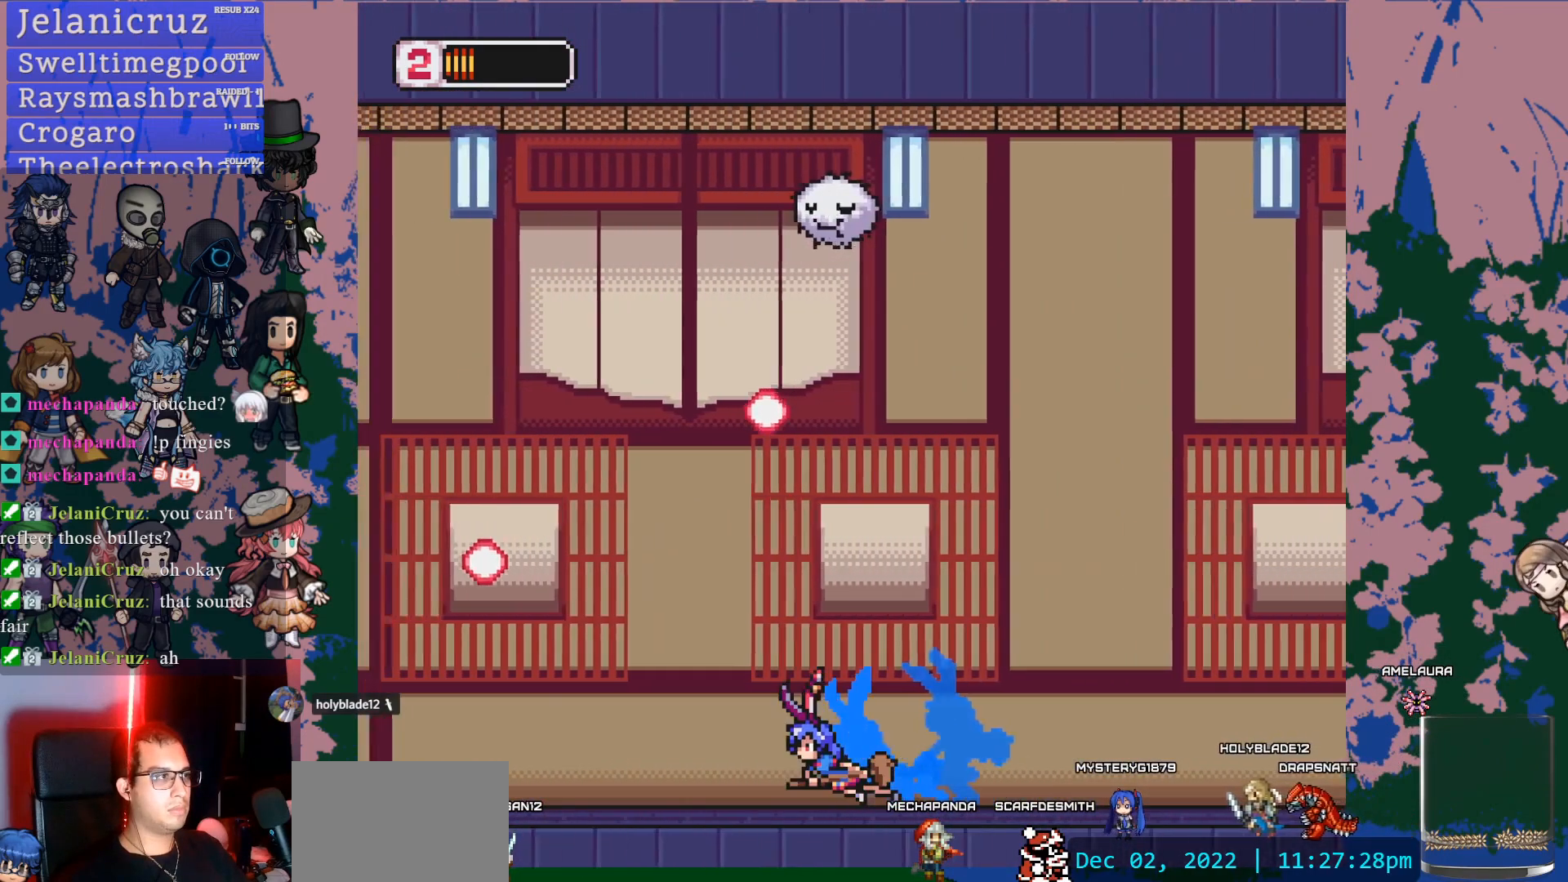
{"dt_ms": 500, "buttons": ["CROSS", "L1", "DPAD_LEFT"], "left_stick": "center", "right_stick": "center", "events": [[233, "CROSS", "down"], [467, "DPAD_UP", "up"]]}
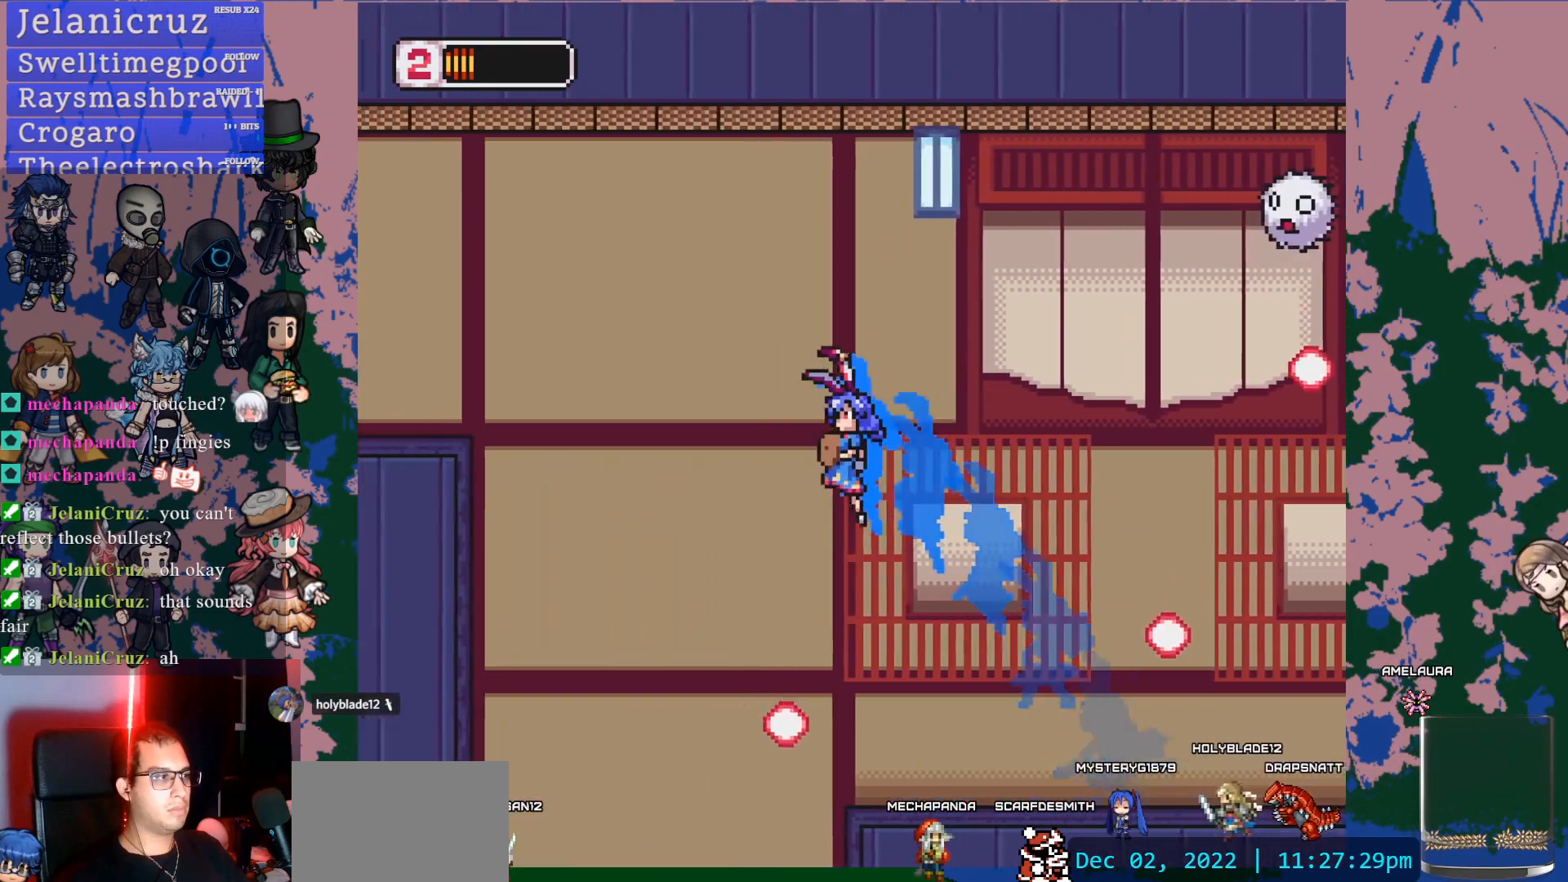
{"dt_ms": 500, "buttons": ["CROSS", "DPAD_LEFT"], "left_stick": "center", "right_stick": "center", "events": [[283, "CROSS", "up"], [367, "L1", "up"], [483, "CROSS", "down"]]}
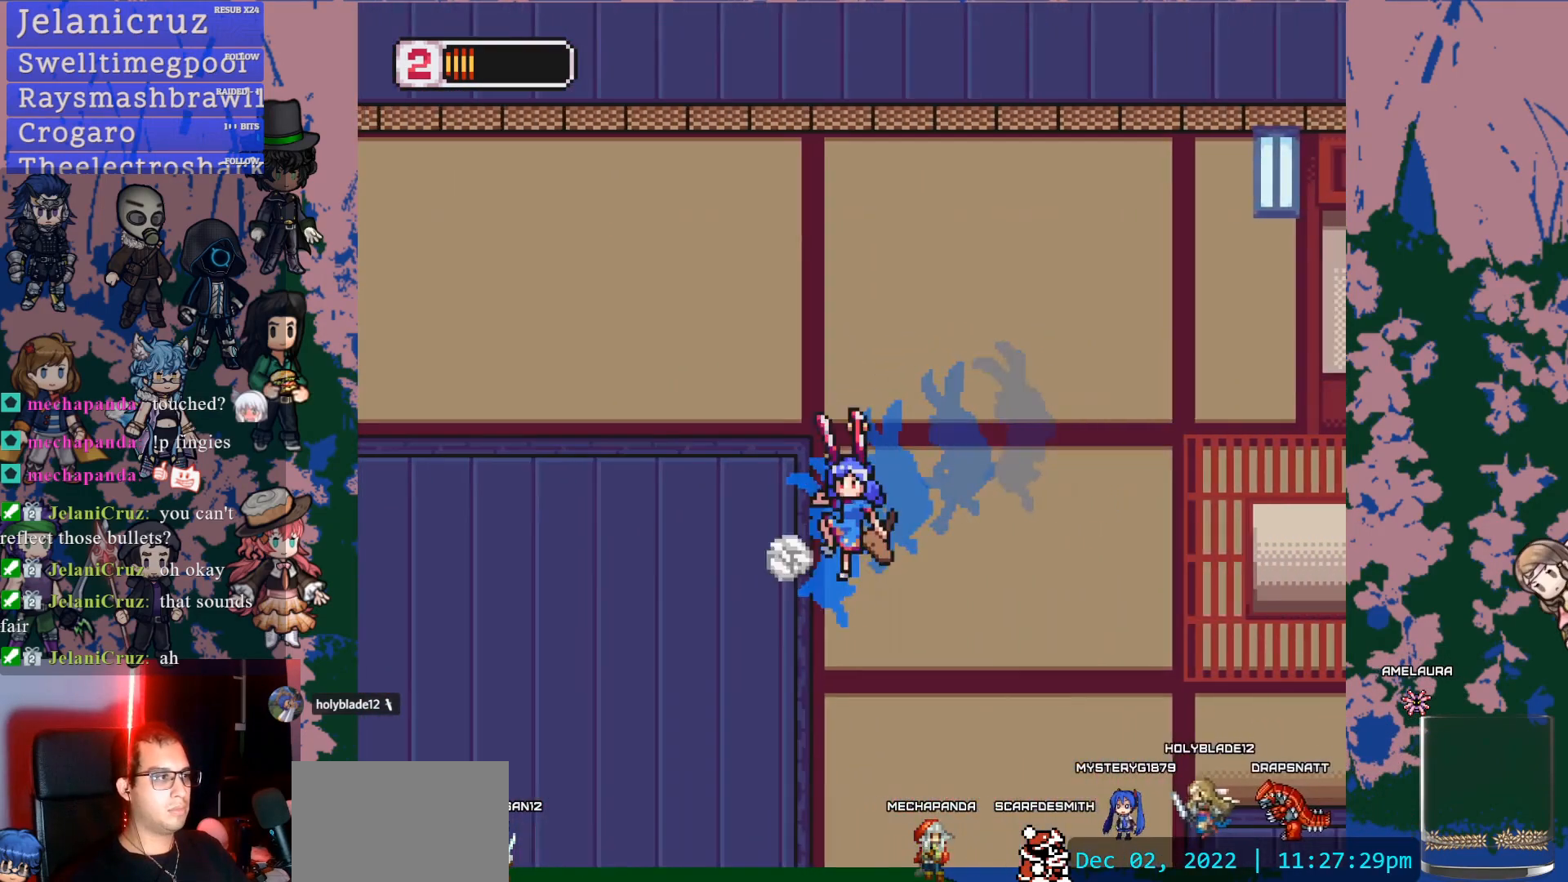
{"dt_ms": 500, "buttons": ["CROSS", "L1", "DPAD_RIGHT"], "left_stick": "center", "right_stick": "center", "events": [[67, "CROSS", "up"], [350, "DPAD_UP", "down"], [350, "L1", "down"], [383, "CROSS", "down"], [400, "DPAD_LEFT", "up"], [400, "DPAD_UP", "up"], [433, "DPAD_RIGHT", "down"]]}
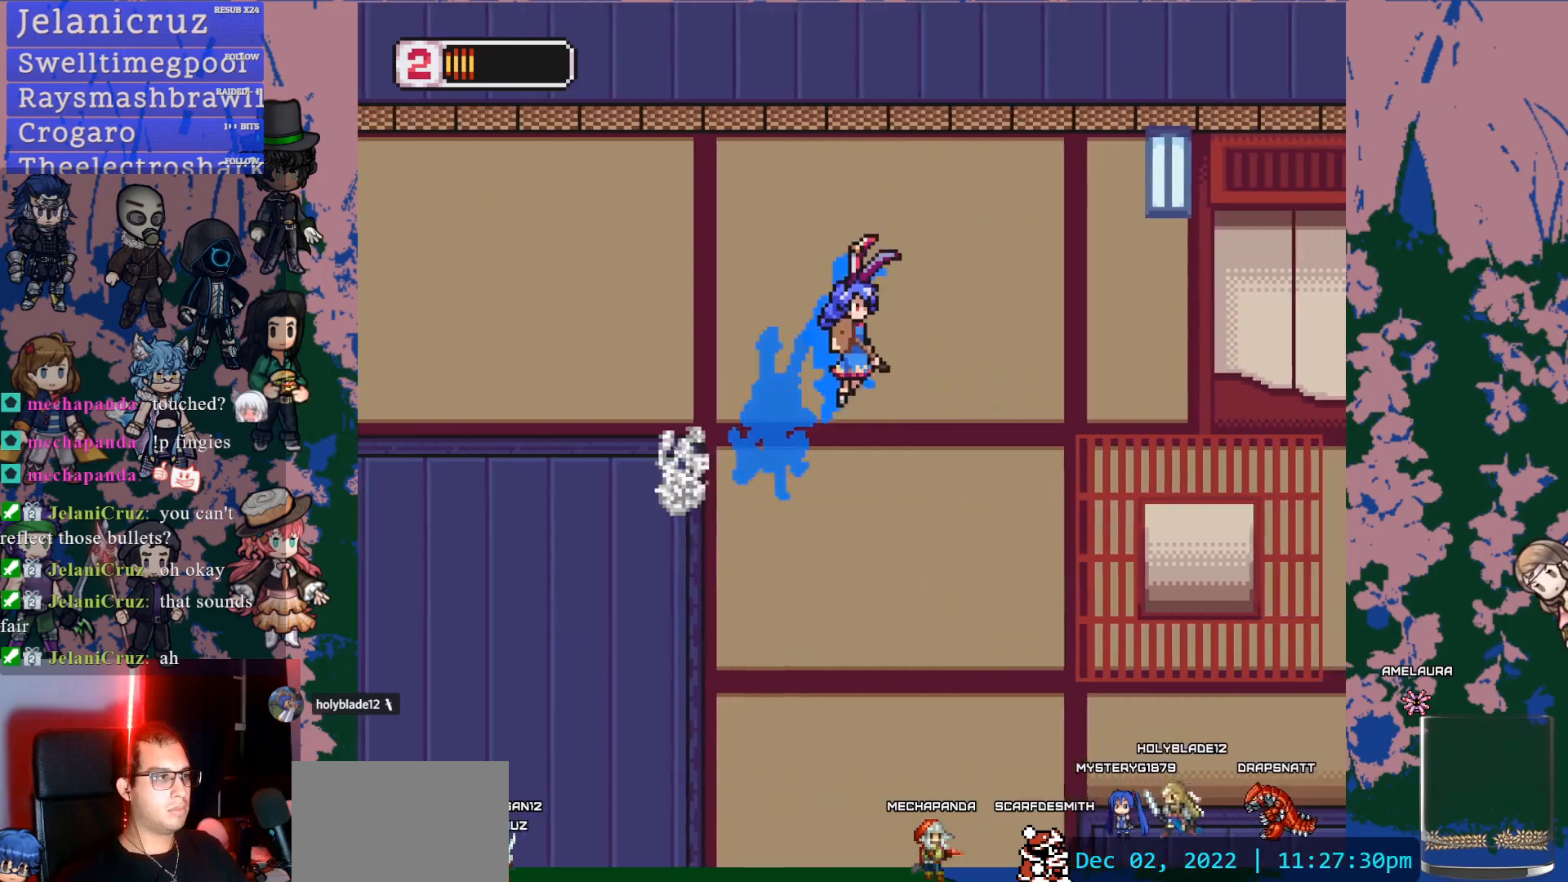
{"dt_ms": 500, "buttons": ["CROSS", "SQUARE", "DPAD_RIGHT"], "left_stick": "center", "right_stick": "center", "events": [[183, "L1", "up"], [433, "SQUARE", "down"]]}
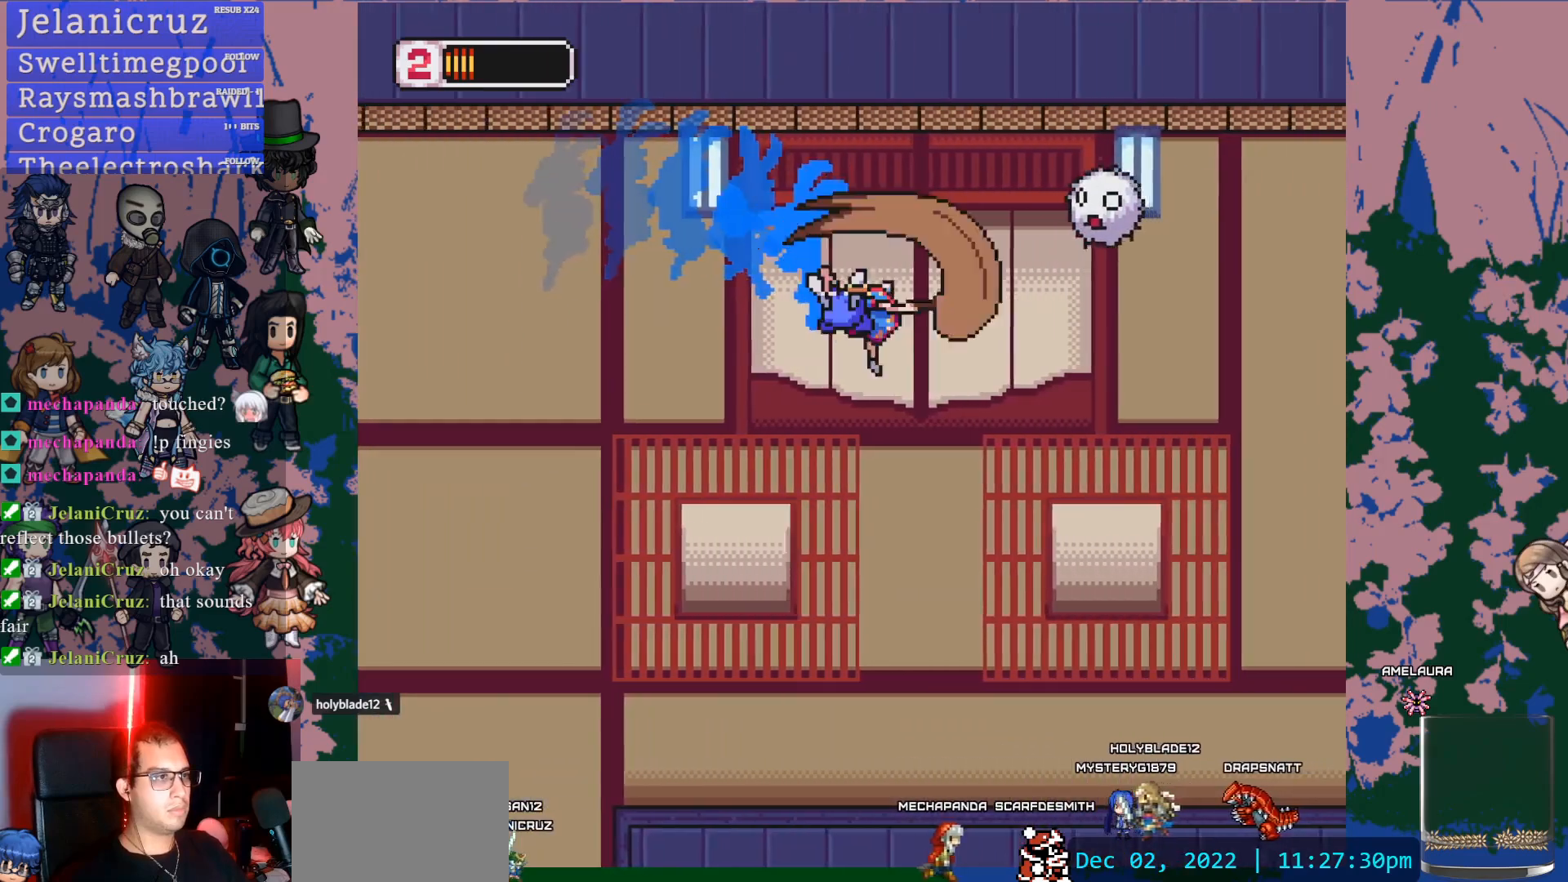
{"dt_ms": 500, "buttons": ["L1", "DPAD_RIGHT"], "left_stick": "center", "right_stick": "center", "events": [[50, "CROSS", "up"], [133, "SQUARE", "up"], [417, "L1", "down"]]}
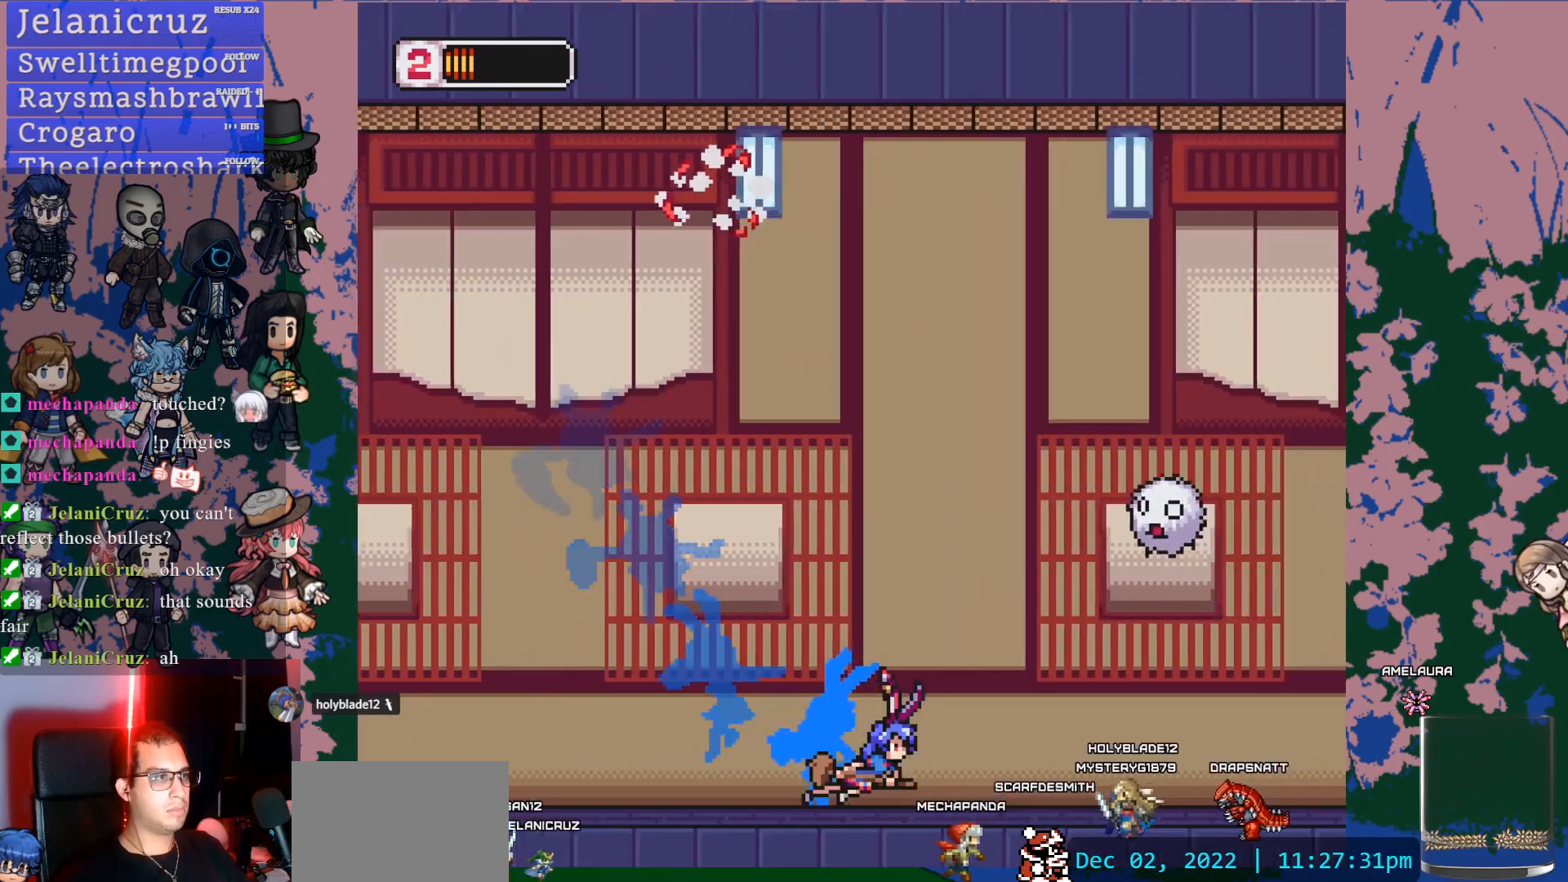
{"dt_ms": 500, "buttons": [], "left_stick": "center", "right_stick": "center", "events": [[67, "CROSS", "down"], [117, "SQUARE", "down"], [183, "L1", "up"], [217, "CROSS", "up"], [233, "DPAD_RIGHT", "up"], [267, "SQUARE", "up"]]}
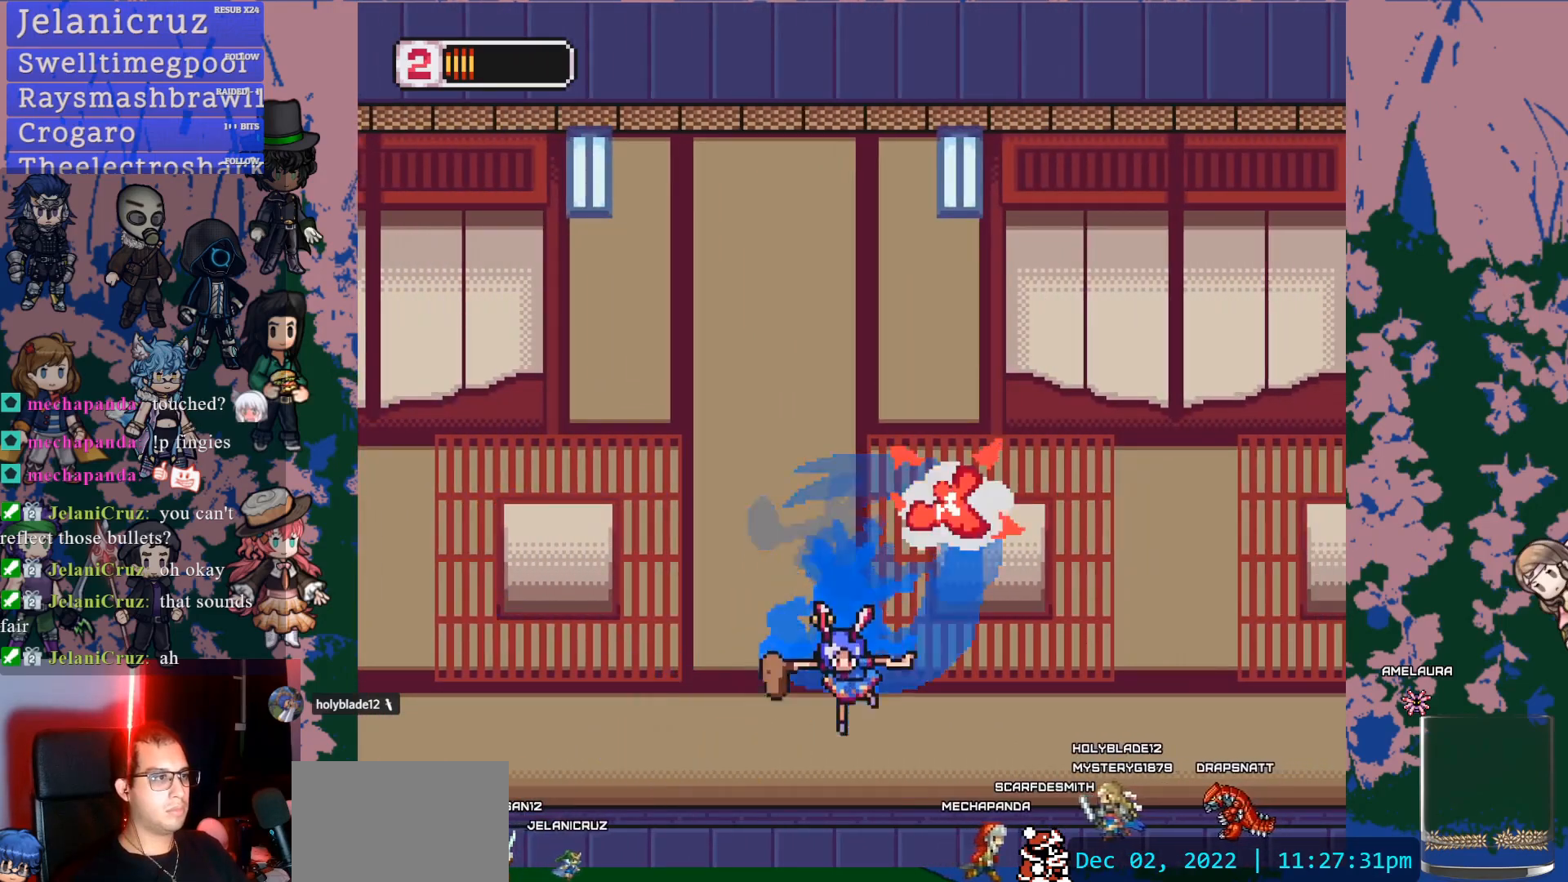
{"dt_ms": 500, "buttons": ["CROSS", "L1", "DPAD_RIGHT"], "left_stick": "center", "right_stick": "center", "events": [[17, "DPAD_RIGHT", "down"], [150, "L1", "down"], [250, "CROSS", "down"]]}
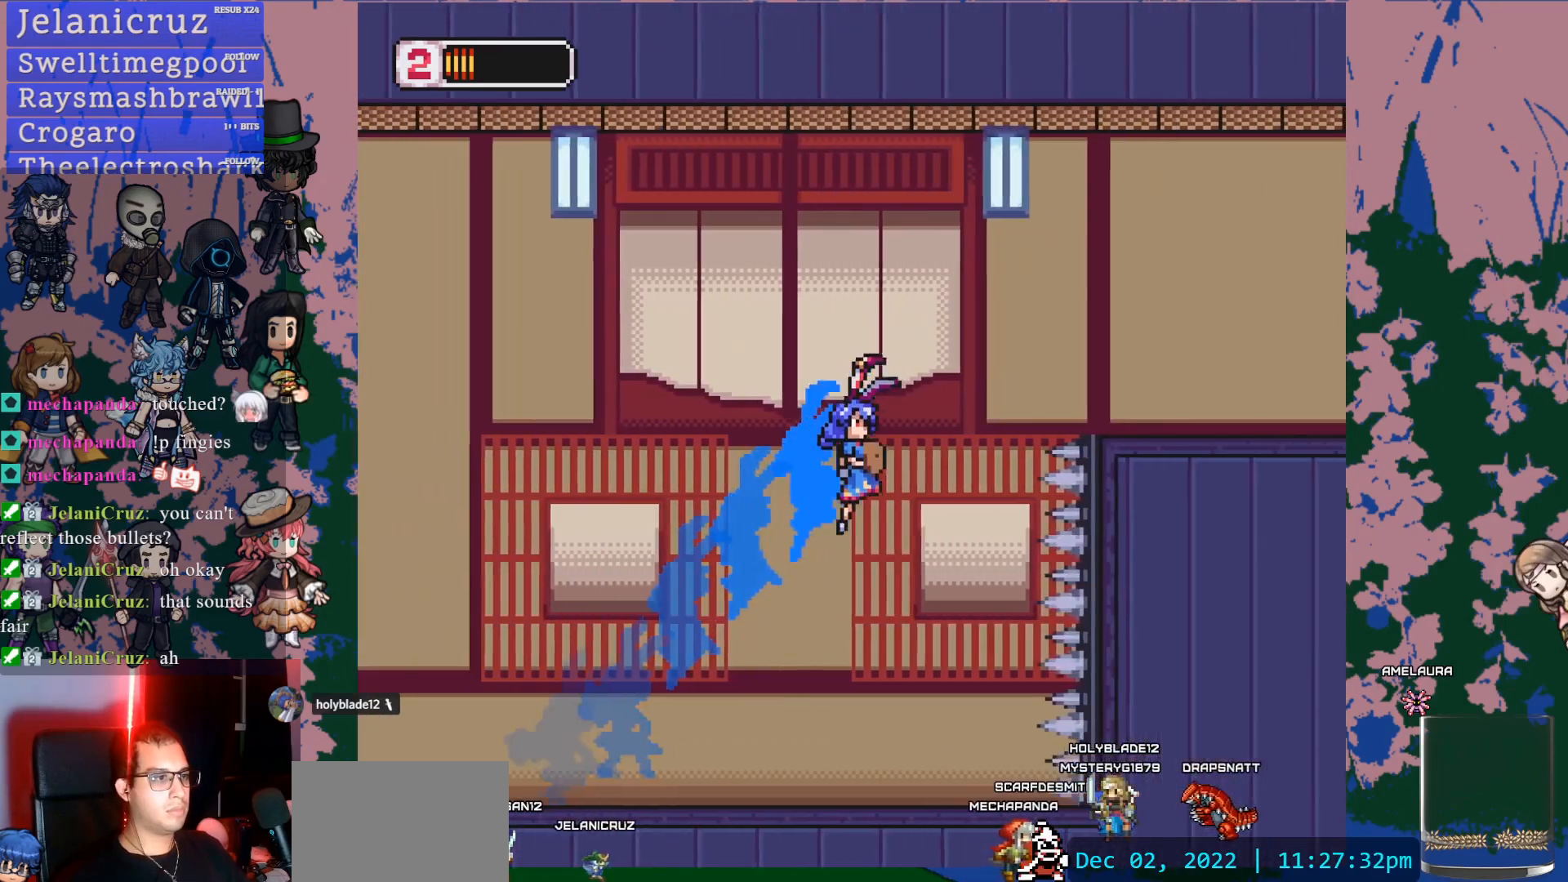
{"dt_ms": 500, "buttons": ["DPAD_LEFT"], "left_stick": "center", "right_stick": "center", "events": [[17, "L1", "up"], [33, "DPAD_RIGHT", "up"], [183, "CROSS", "up"], [317, "DPAD_LEFT", "down"]]}
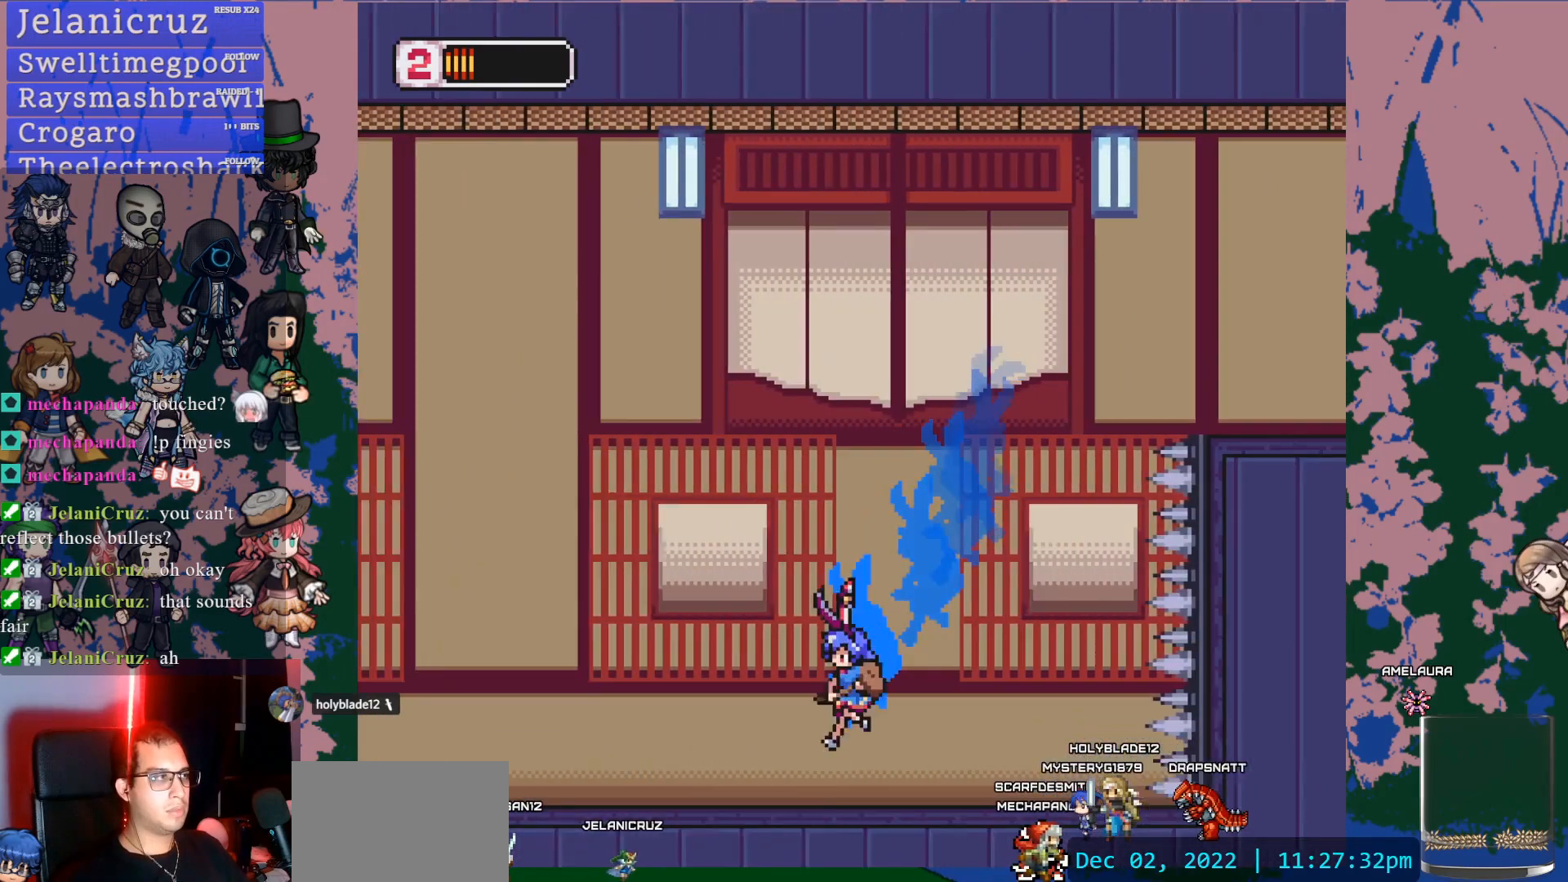
{"dt_ms": 500, "buttons": ["L1", "DPAD_RIGHT"], "left_stick": "center", "right_stick": "center", "events": [[133, "DPAD_LEFT", "up"], [300, "DPAD_RIGHT", "down"], [383, "L1", "down"]]}
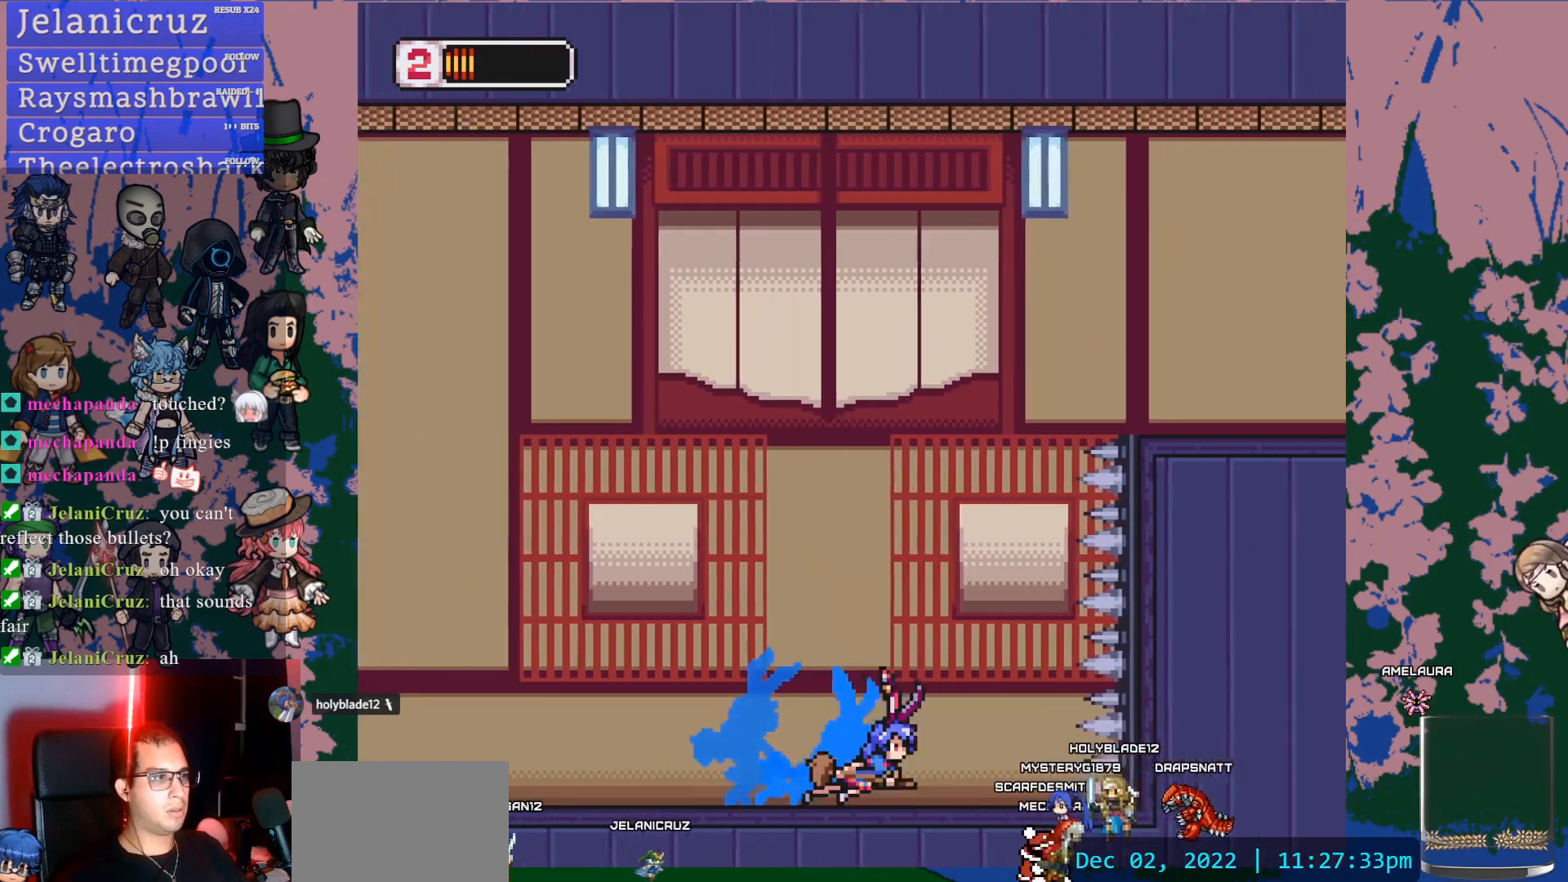
{"dt_ms": 500, "buttons": ["DPAD_RIGHT"], "left_stick": "center", "right_stick": "center", "events": [[33, "CROSS", "down"], [183, "R1", "down"], [400, "L1", "up"], [433, "R1", "up"], [483, "CROSS", "up"]]}
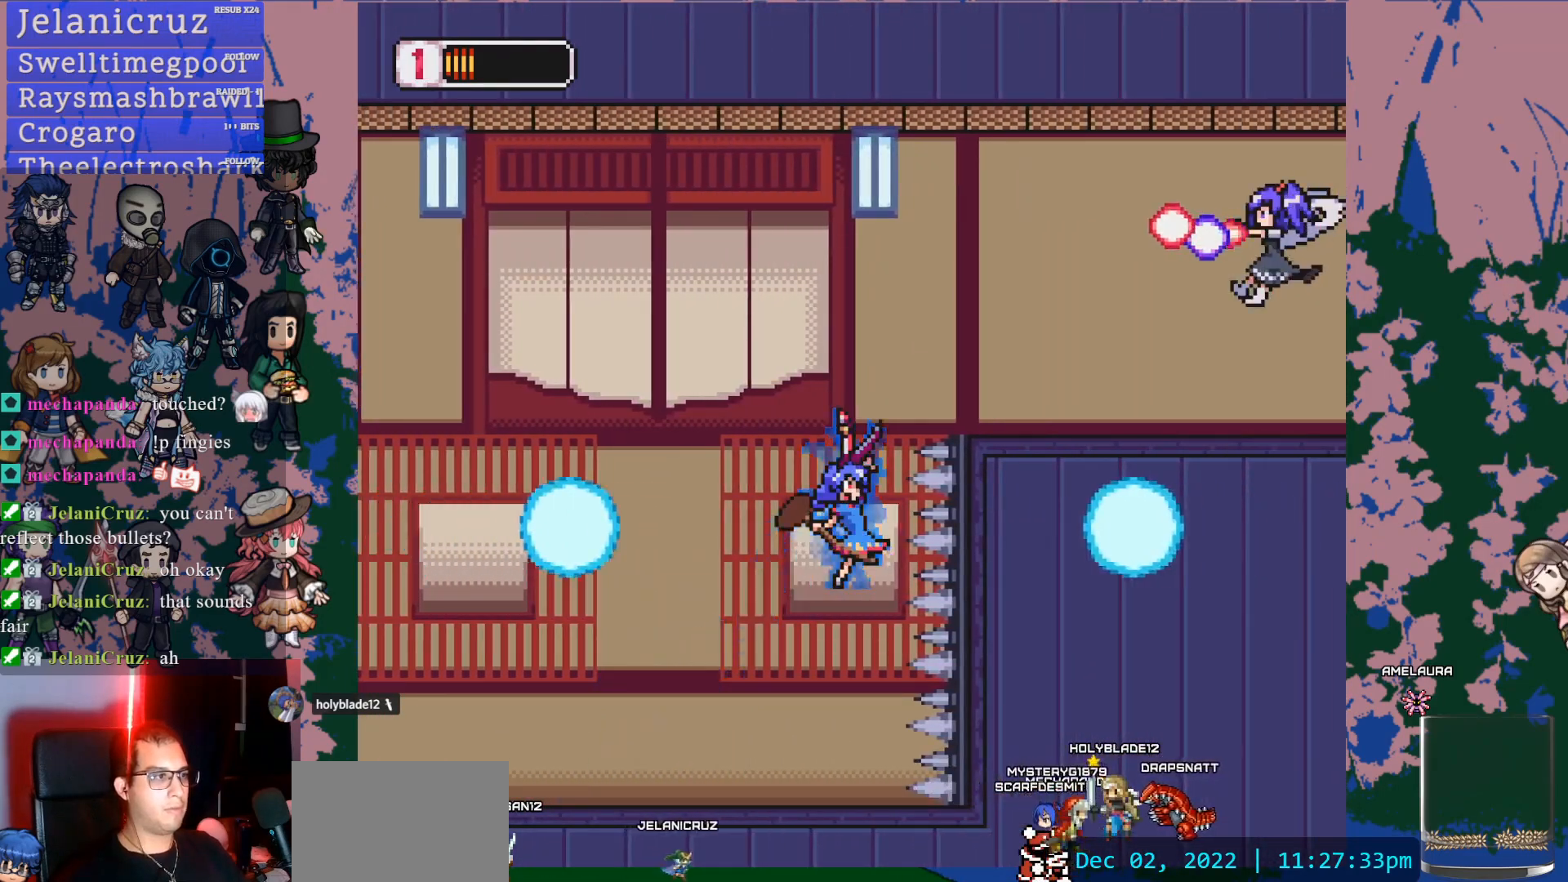
{"dt_ms": 500, "buttons": [], "left_stick": "center", "right_stick": "center", "events": [[67, "DPAD_RIGHT", "up"], [117, "DPAD_RIGHT", "down"], [167, "DPAD_RIGHT", "up"], [317, "DPAD_LEFT", "down"], [483, "DPAD_LEFT", "up"]]}
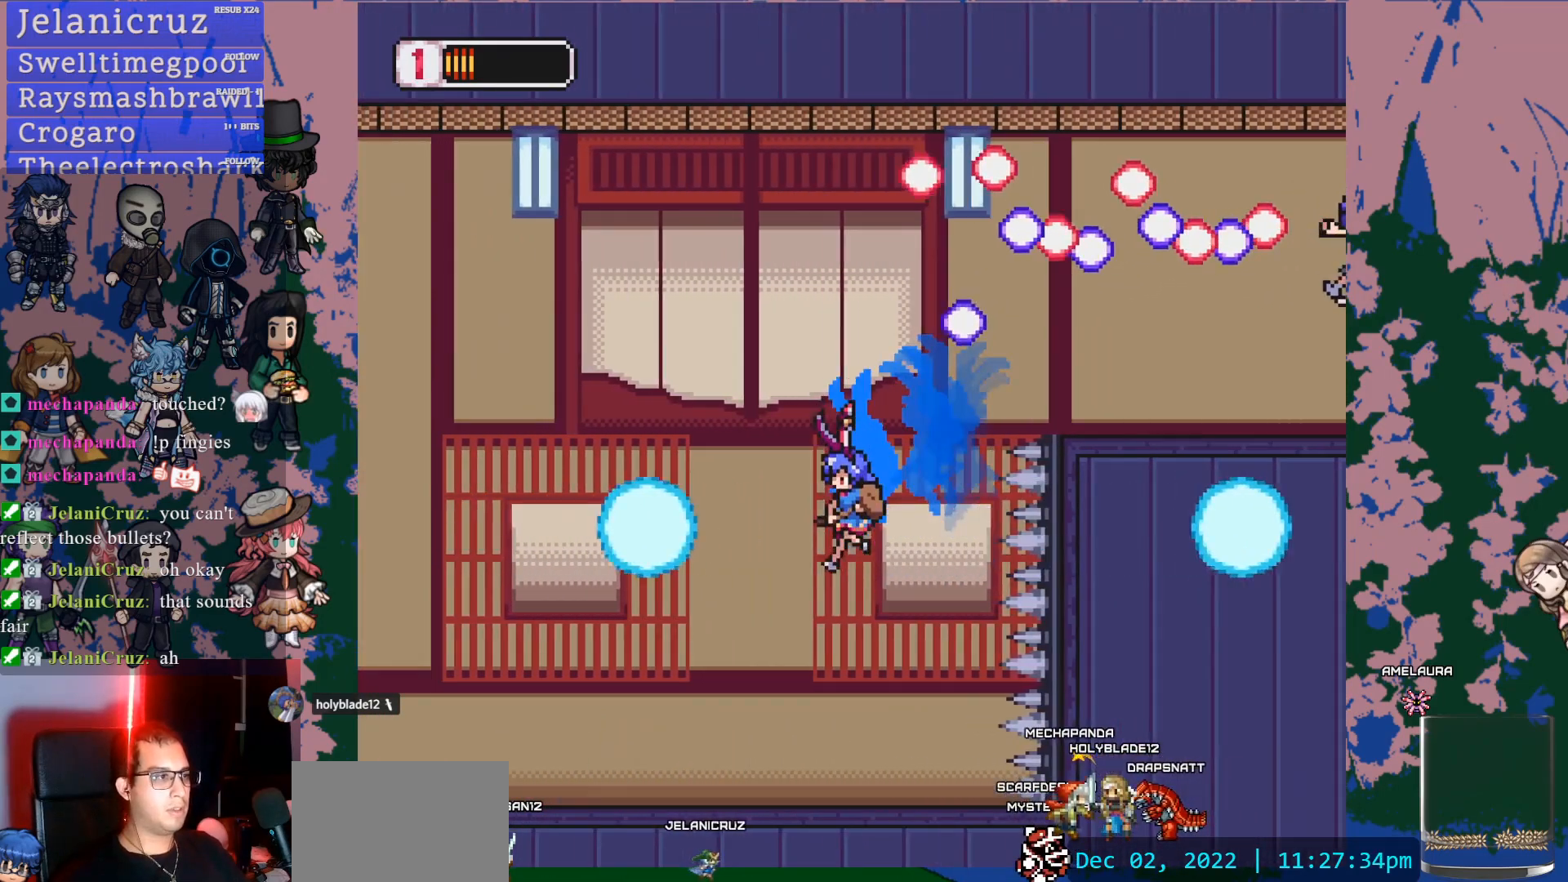
{"dt_ms": 500, "buttons": ["CROSS", "L1", "DPAD_RIGHT"], "left_stick": "center", "right_stick": "center", "events": [[333, "DPAD_RIGHT", "down"], [383, "CROSS", "down"], [400, "L1", "down"]]}
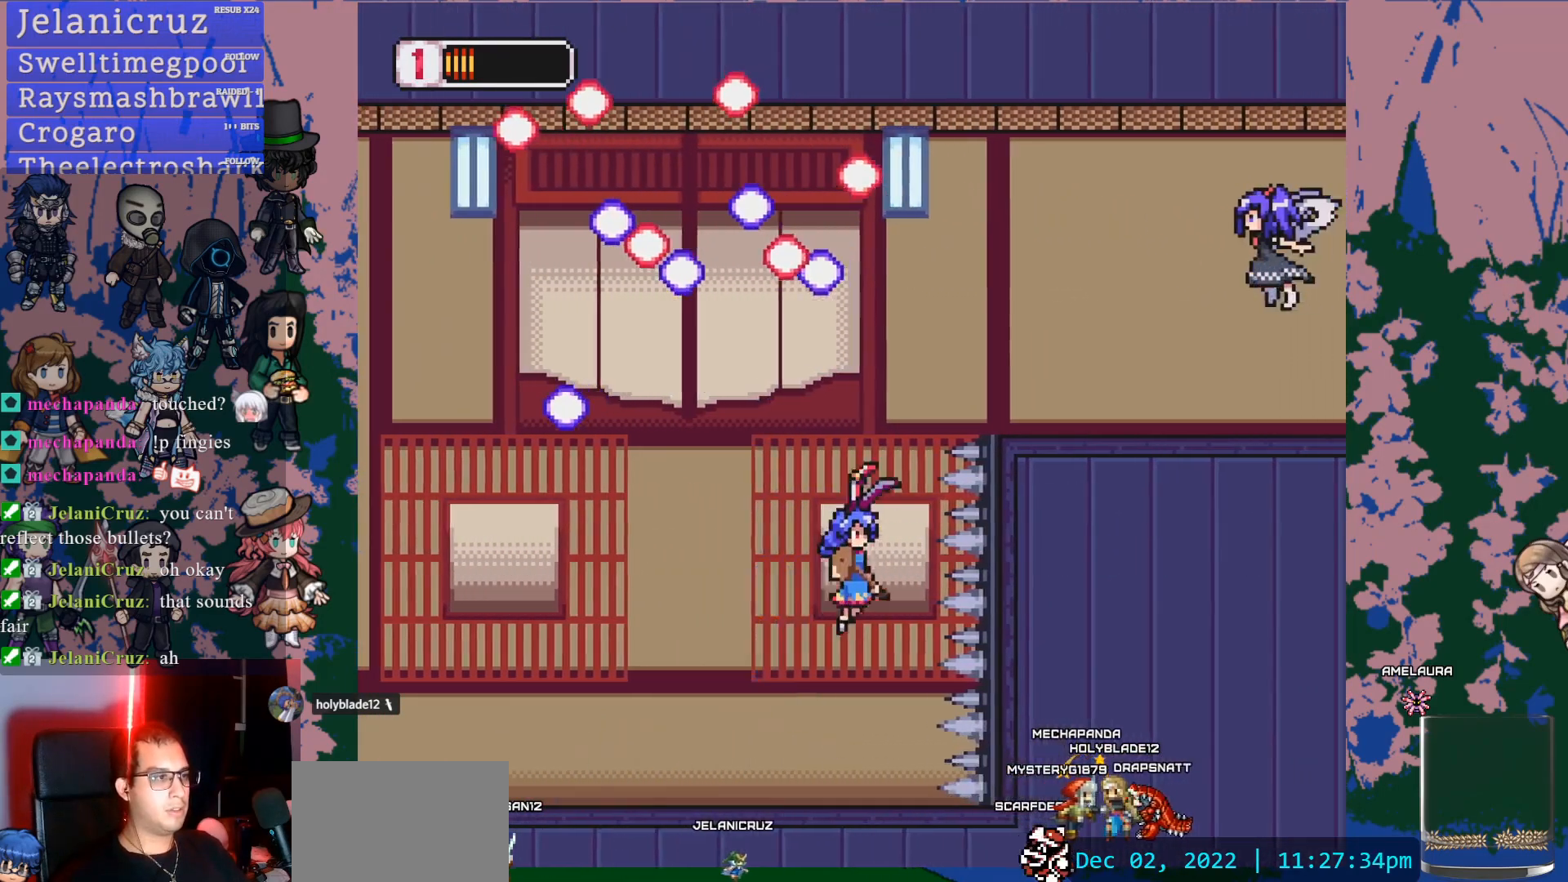
{"dt_ms": 500, "buttons": [], "left_stick": "center", "right_stick": "center", "events": [[83, "R1", "down"], [250, "L1", "up"], [300, "R1", "up"], [317, "DPAD_RIGHT", "up"], [367, "CROSS", "up"]]}
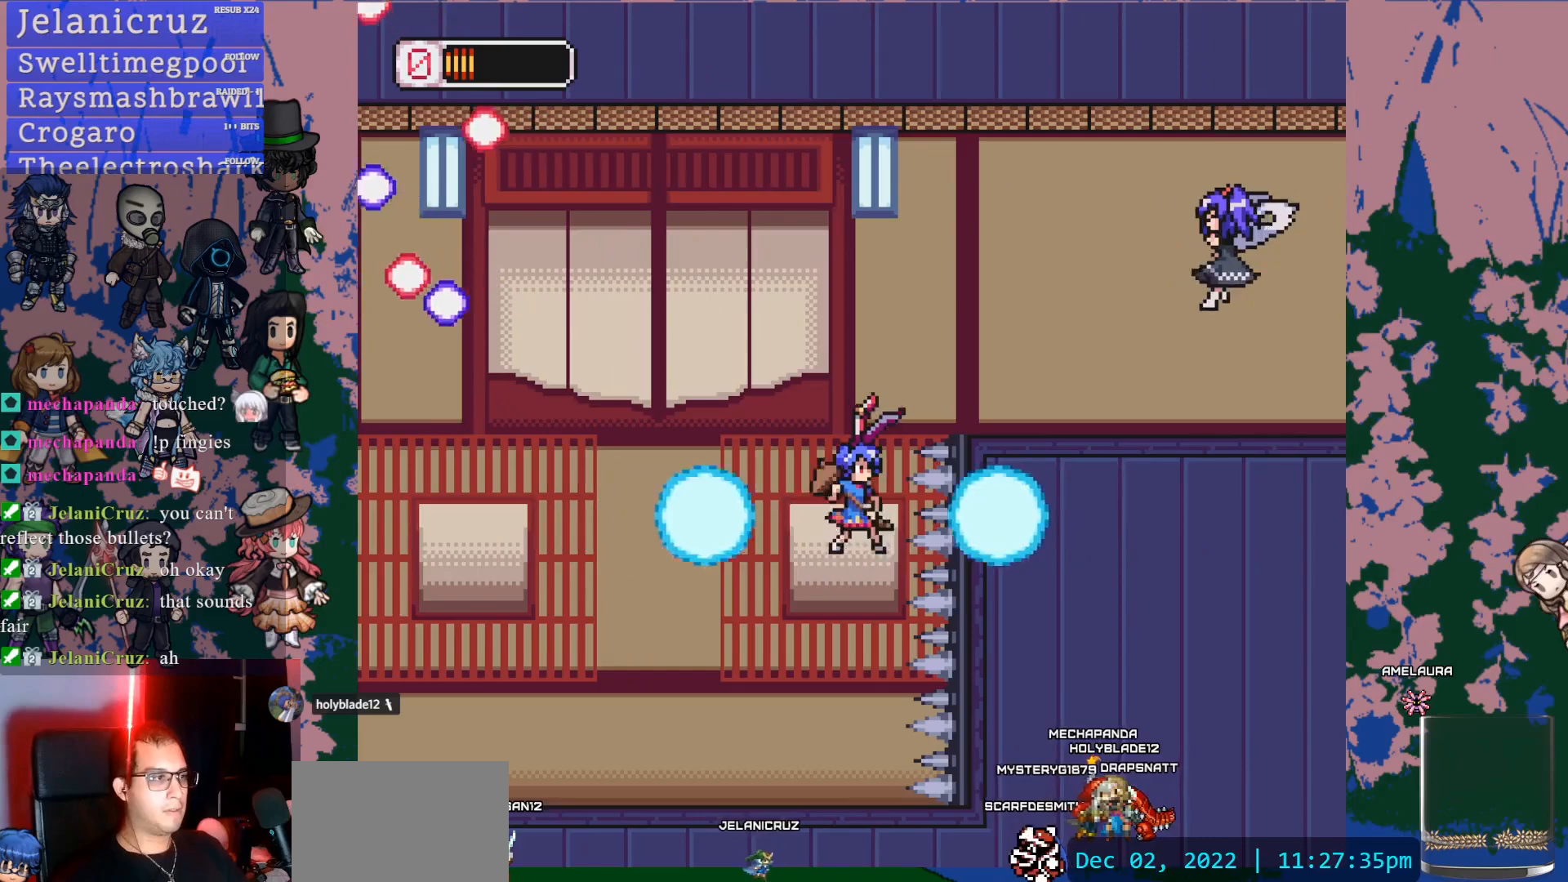
{"dt_ms": 500, "buttons": ["DPAD_LEFT"], "left_stick": "center", "right_stick": "center", "events": [[167, "DPAD_LEFT", "down"]]}
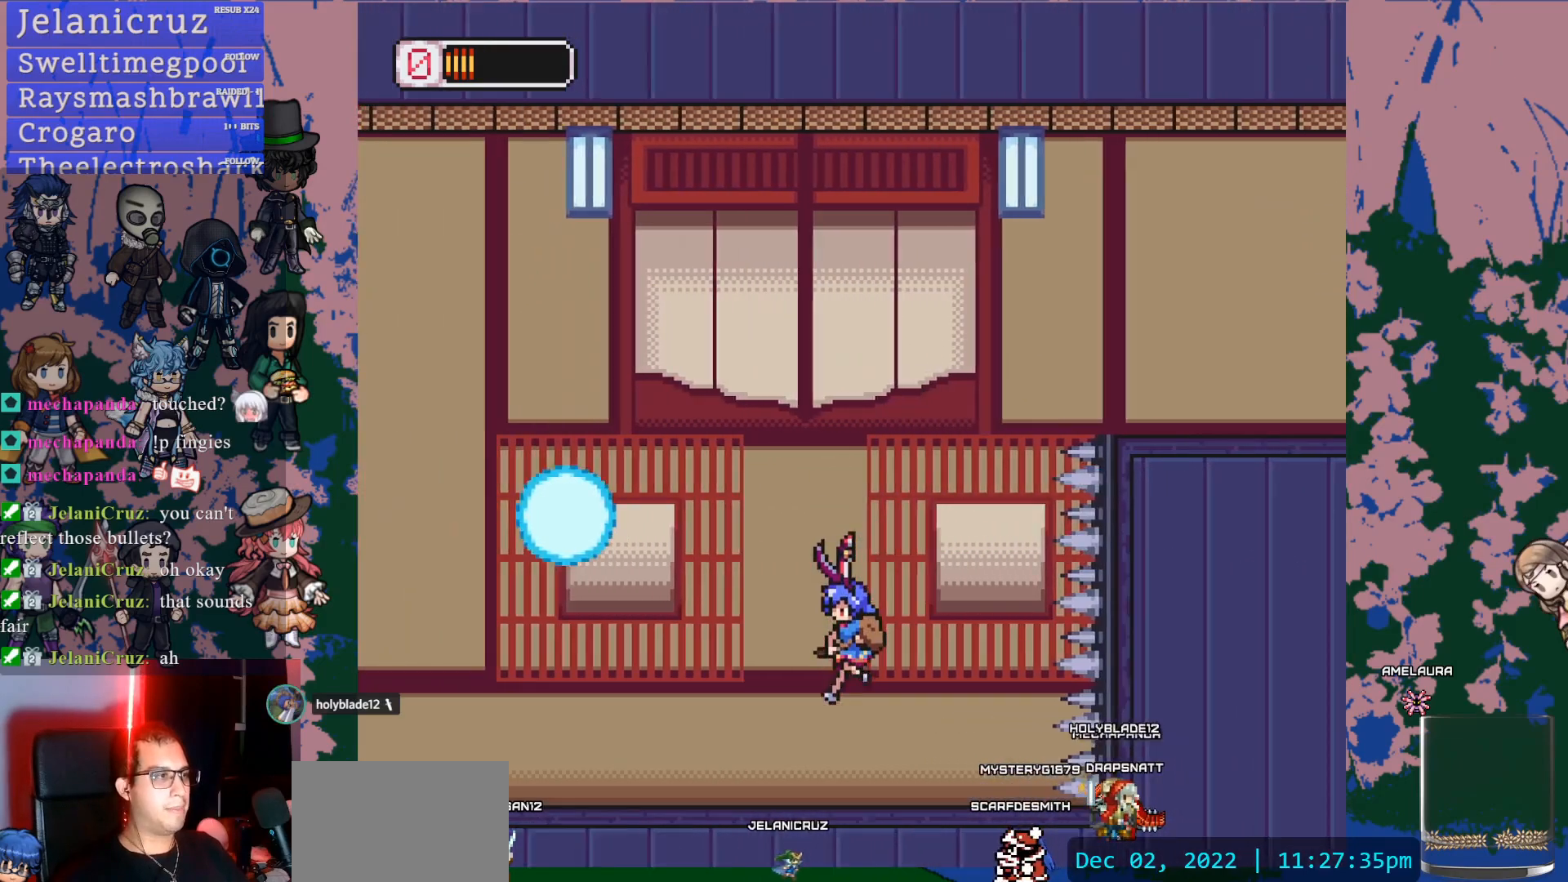
{"dt_ms": 500, "buttons": ["DPAD_LEFT"], "left_stick": "center", "right_stick": "center", "events": [[117, "L1", "down"], [500, "L1", "up"]]}
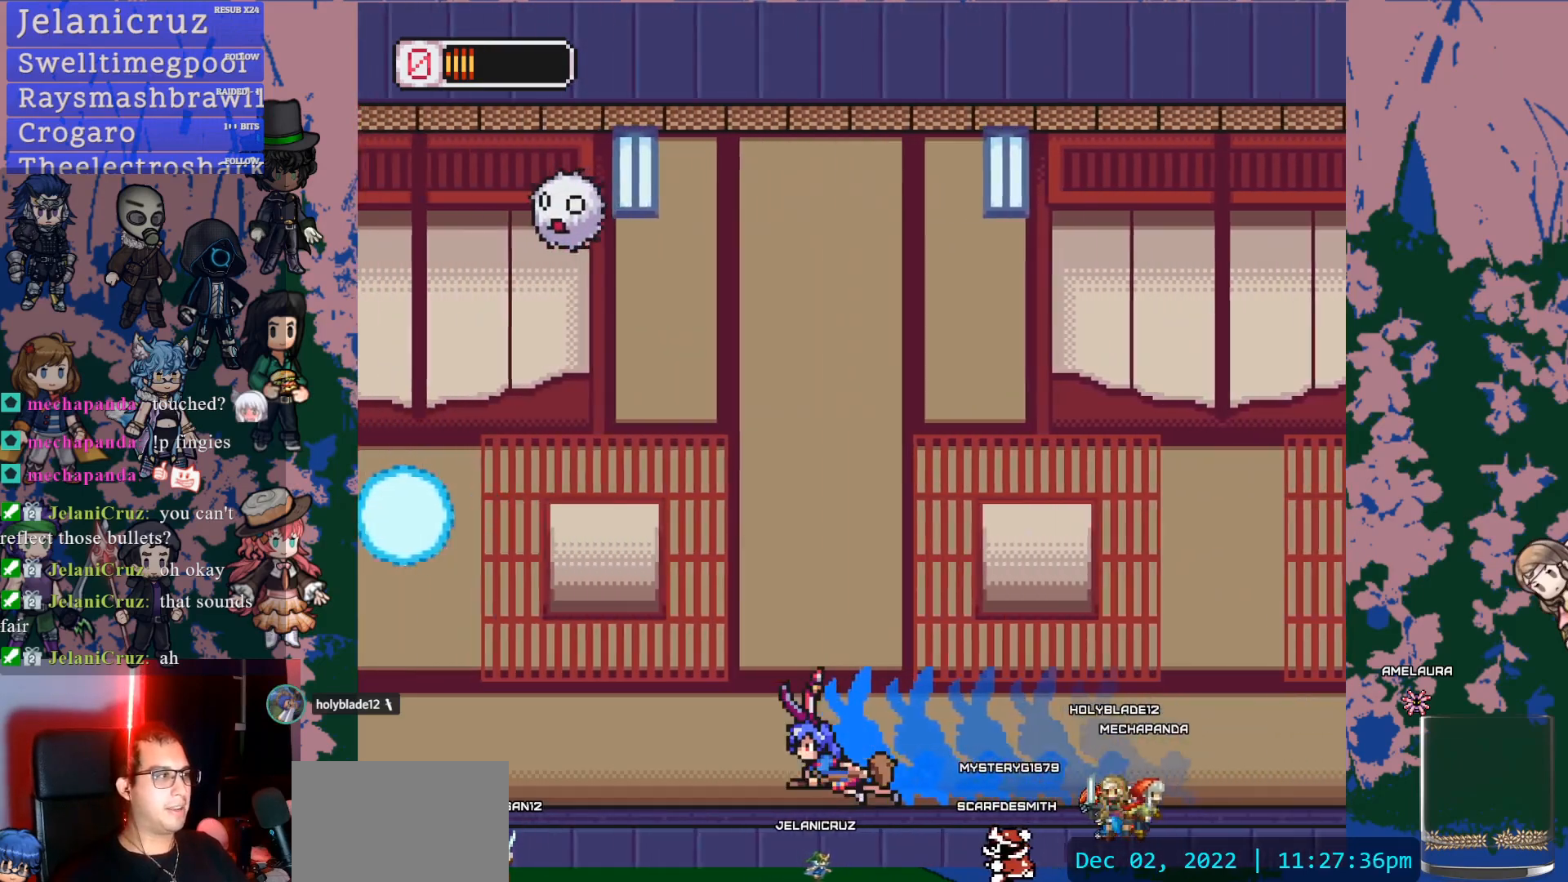
{"dt_ms": 500, "buttons": ["CROSS", "L1", "DPAD_LEFT"], "left_stick": "center", "right_stick": "center", "events": [[67, "L1", "down"], [450, "CROSS", "down"]]}
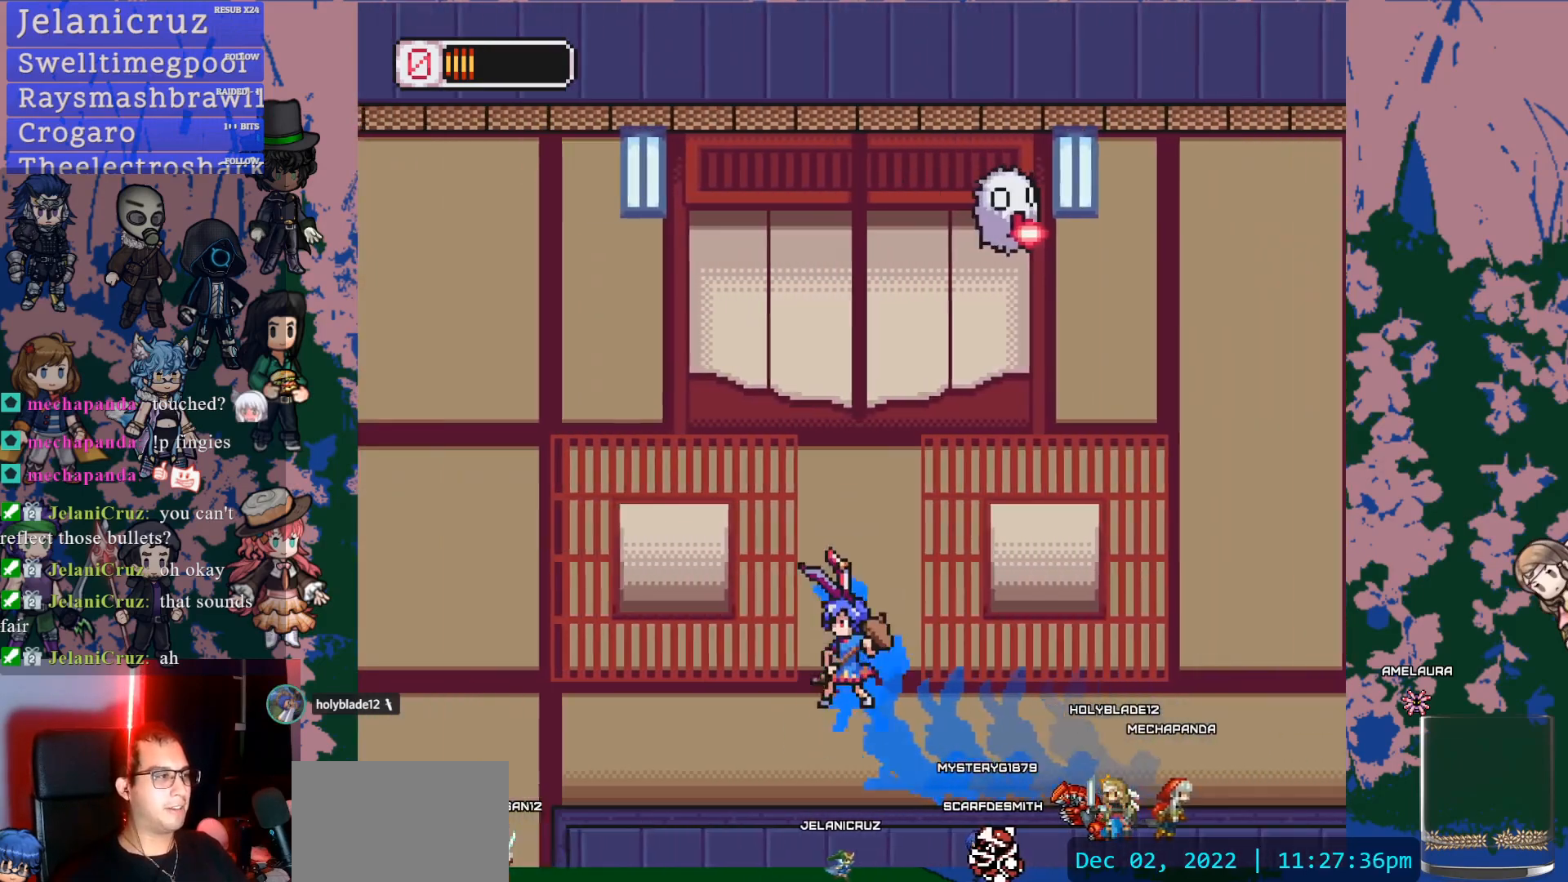
{"dt_ms": 500, "buttons": [], "left_stick": "center", "right_stick": "center", "events": [[150, "CROSS", "up"], [367, "L1", "up"], [400, "DPAD_LEFT", "up"]]}
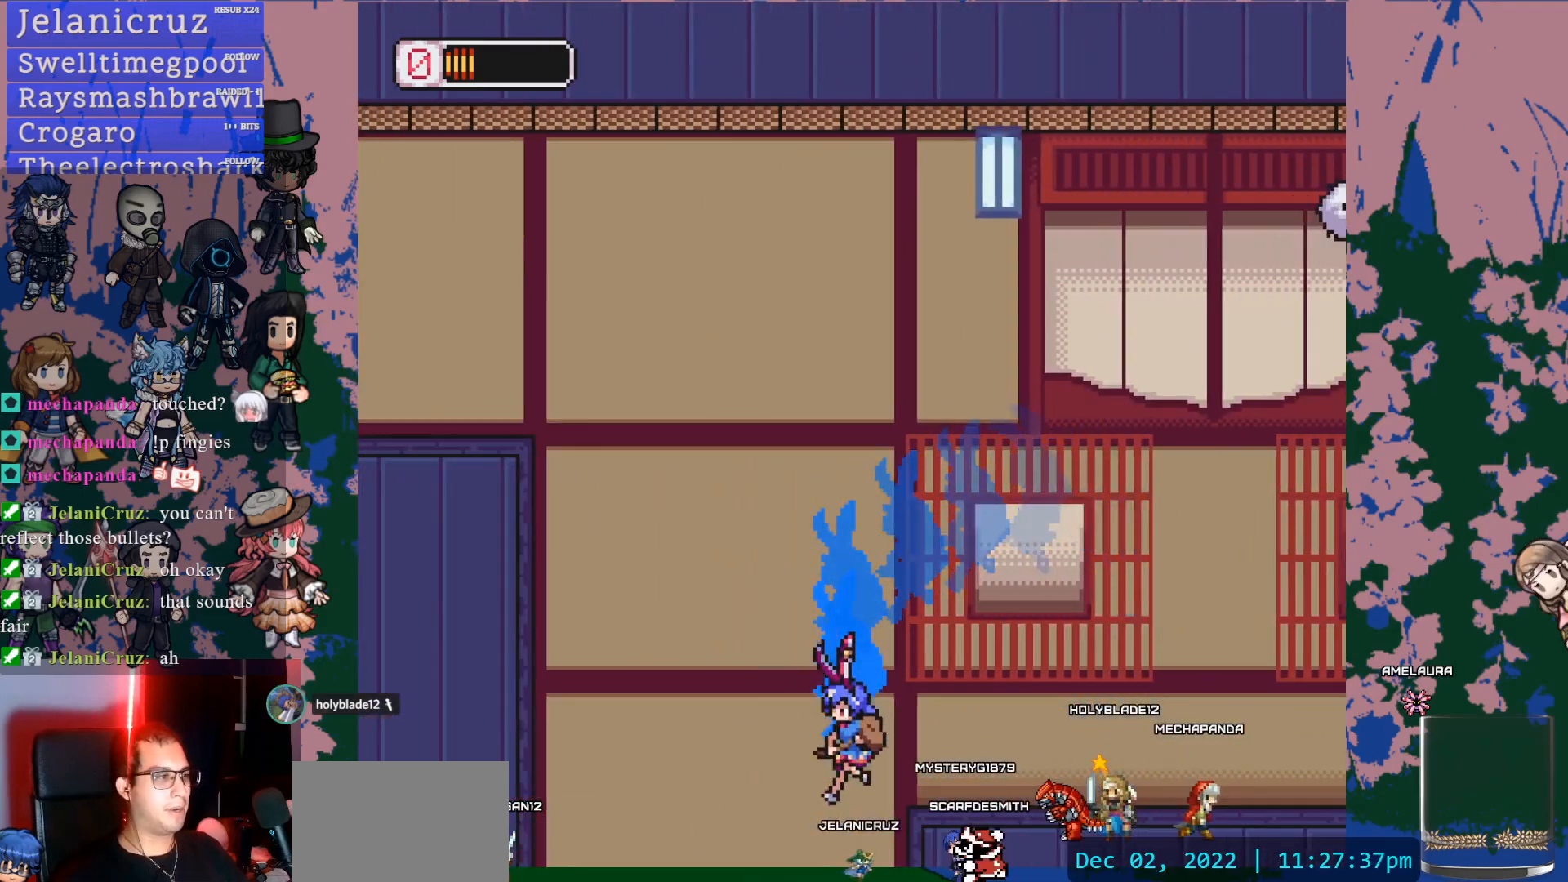
{"dt_ms": 500, "buttons": [], "left_stick": "center", "right_stick": "center", "events": [[50, "SQUARE", "down"], [233, "SQUARE", "up"]]}
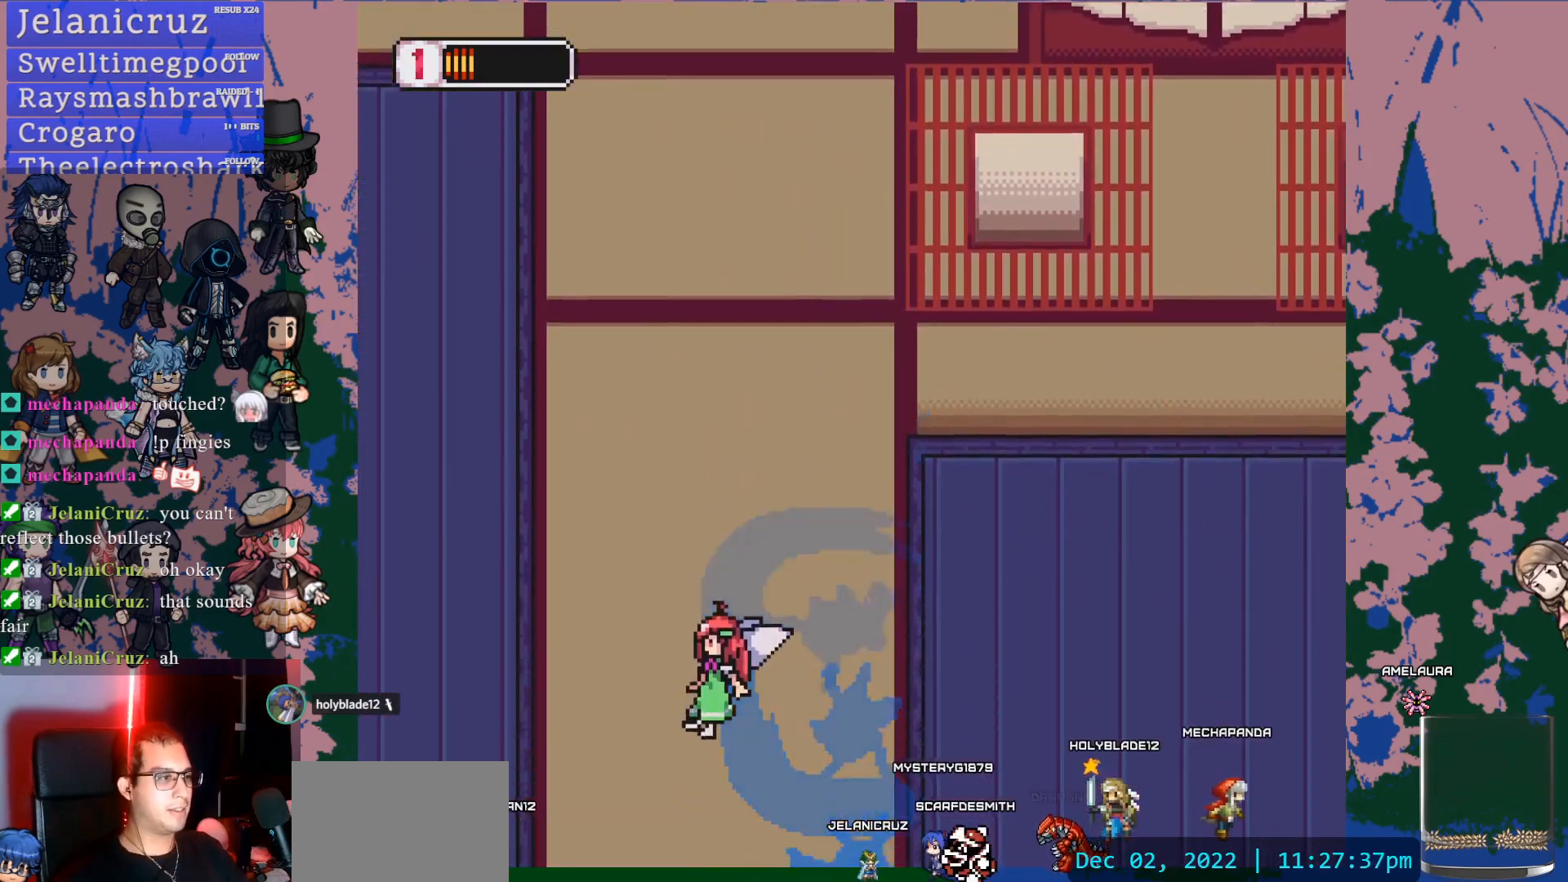
{"dt_ms": 500, "buttons": ["CROSS", "START"], "left_stick": "center", "right_stick": "center", "events": [[217, "START", "down"], [283, "START", "up"], [333, "START", "down"], [450, "CROSS", "down"]]}
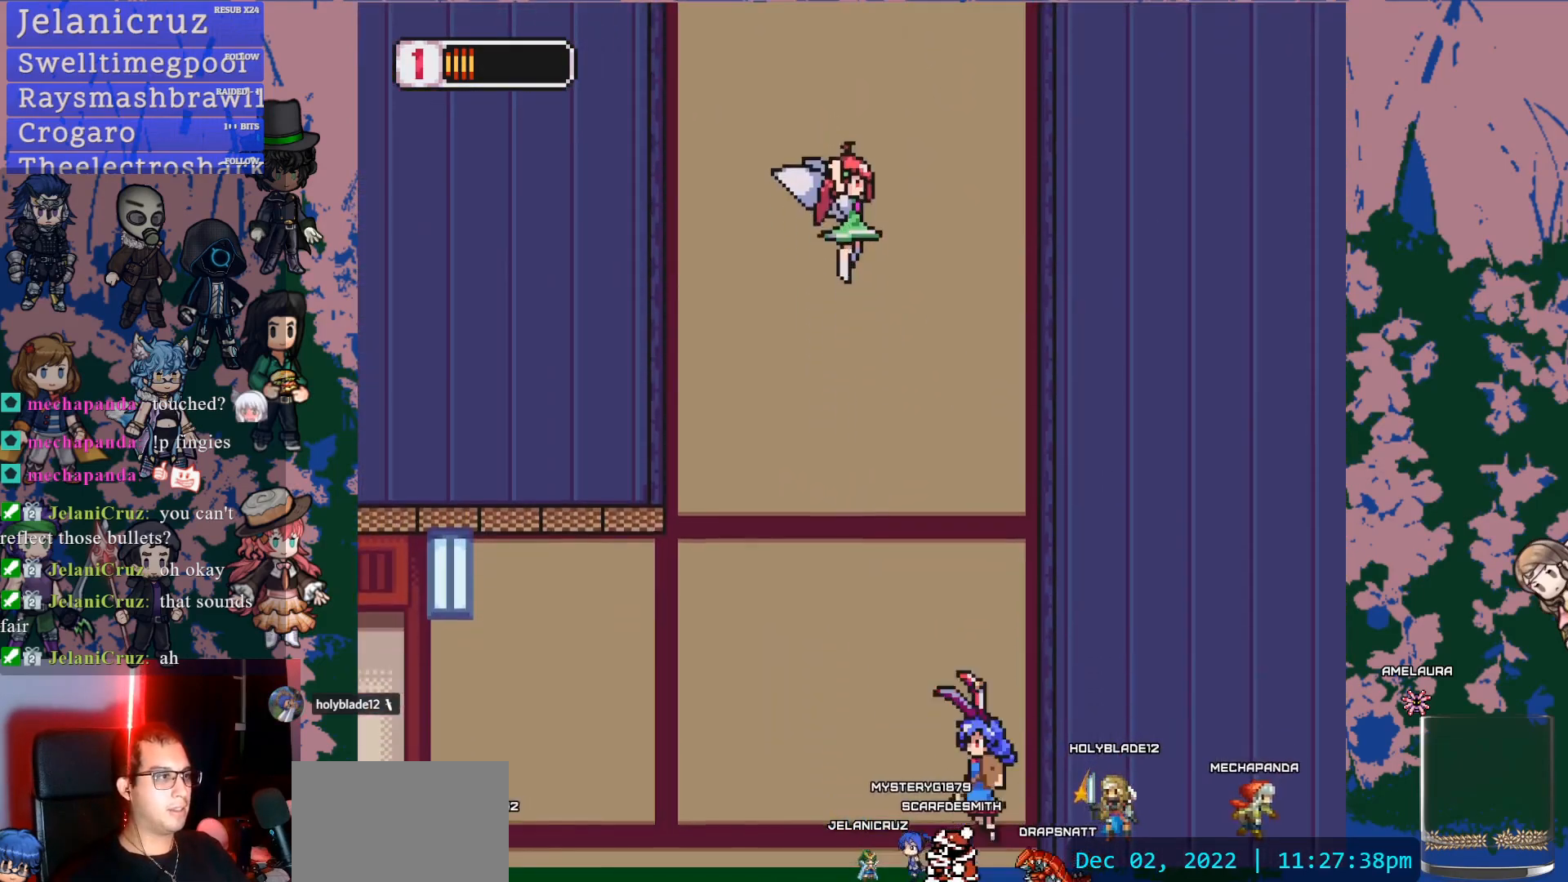
{"dt_ms": 500, "buttons": ["DPAD_RIGHT"], "left_stick": "center", "right_stick": "center", "events": [[100, "DPAD_RIGHT", "down"], [217, "CROSS", "up"], [433, "START", "up"]]}
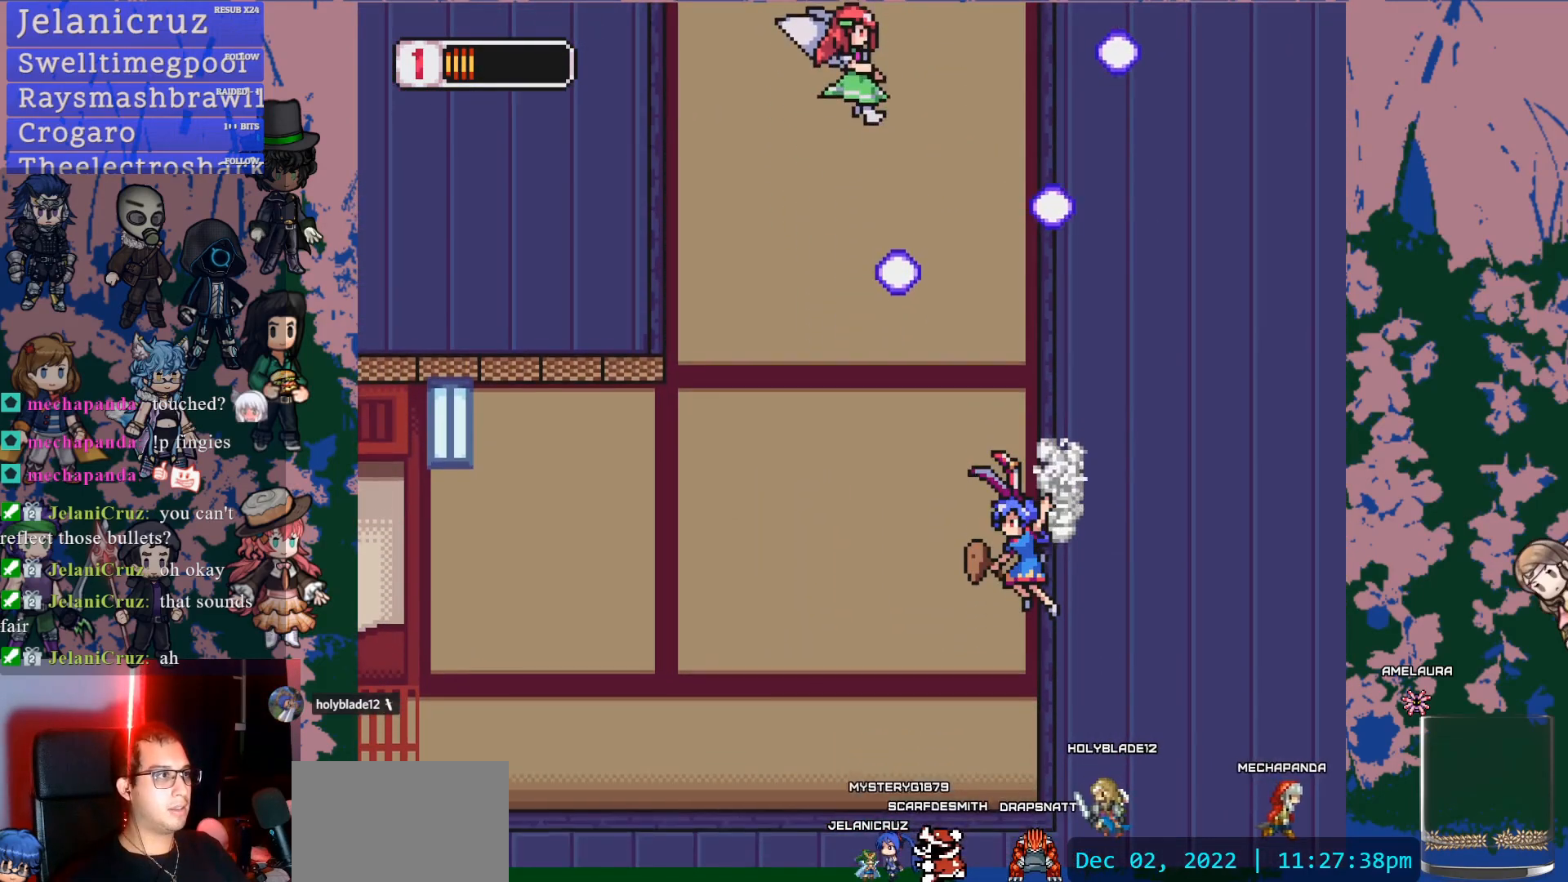
{"dt_ms": 1000, "buttons": ["CROSS", "SQUARE"], "left_stick": "center", "right_stick": "center"}
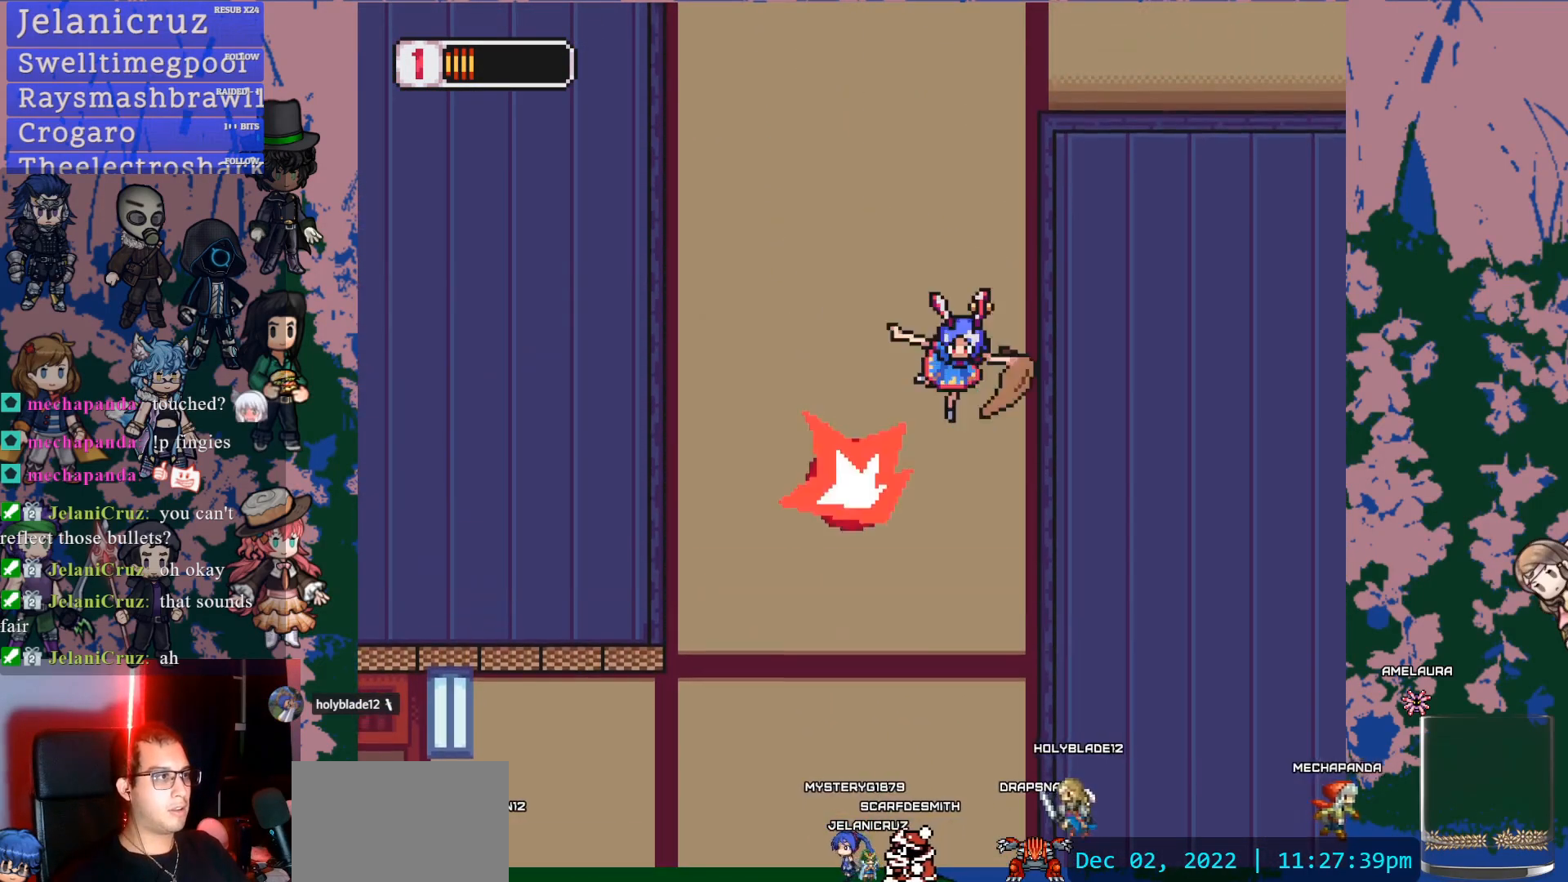
{"dt_ms": 500, "buttons": ["CROSS", "L1", "DPAD_RIGHT"], "left_stick": "center", "right_stick": "center", "events": [[67, "CROSS", "up"], [67, "DPAD_RIGHT", "down"], [83, "SQUARE", "up"], [83, "START", "down"], [133, "START", "up"], [317, "CROSS", "down"], [333, "L1", "down"]]}
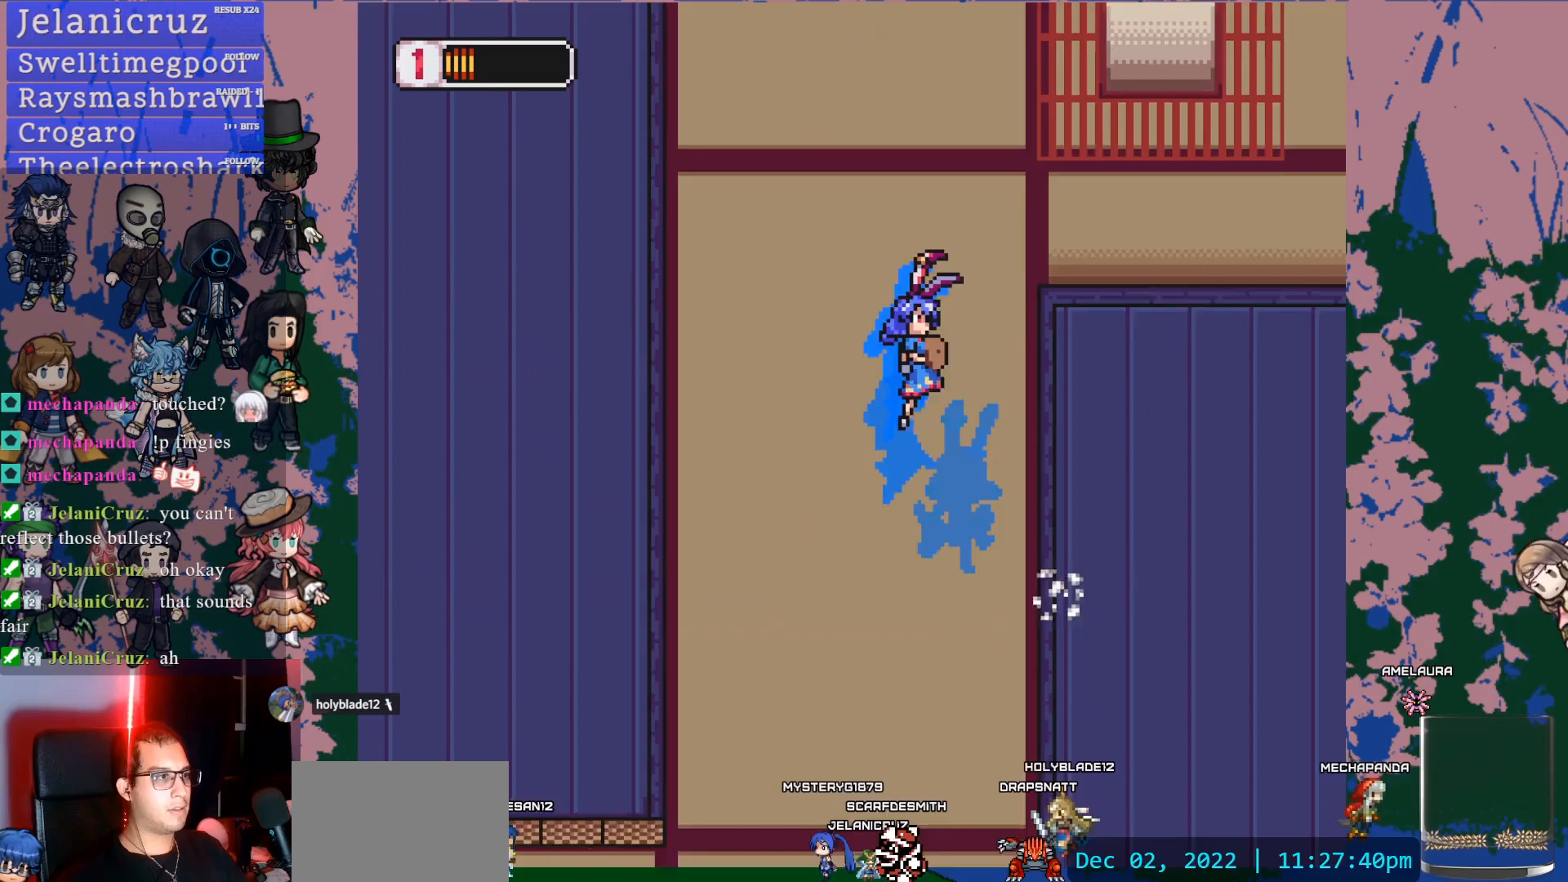
{"dt_ms": 500, "buttons": ["CROSS", "DPAD_RIGHT"], "left_stick": "center", "right_stick": "center", "events": [[83, "left_stick", "up"], [100, "right_stick", "up"], [133, "CROSS", "up"], [133, "L1", "up"], [200, "L1", "down"], [217, "left_stick", "center"], [217, "right_stick", "center"], [233, "CROSS", "down"], [500, "L1", "up"]]}
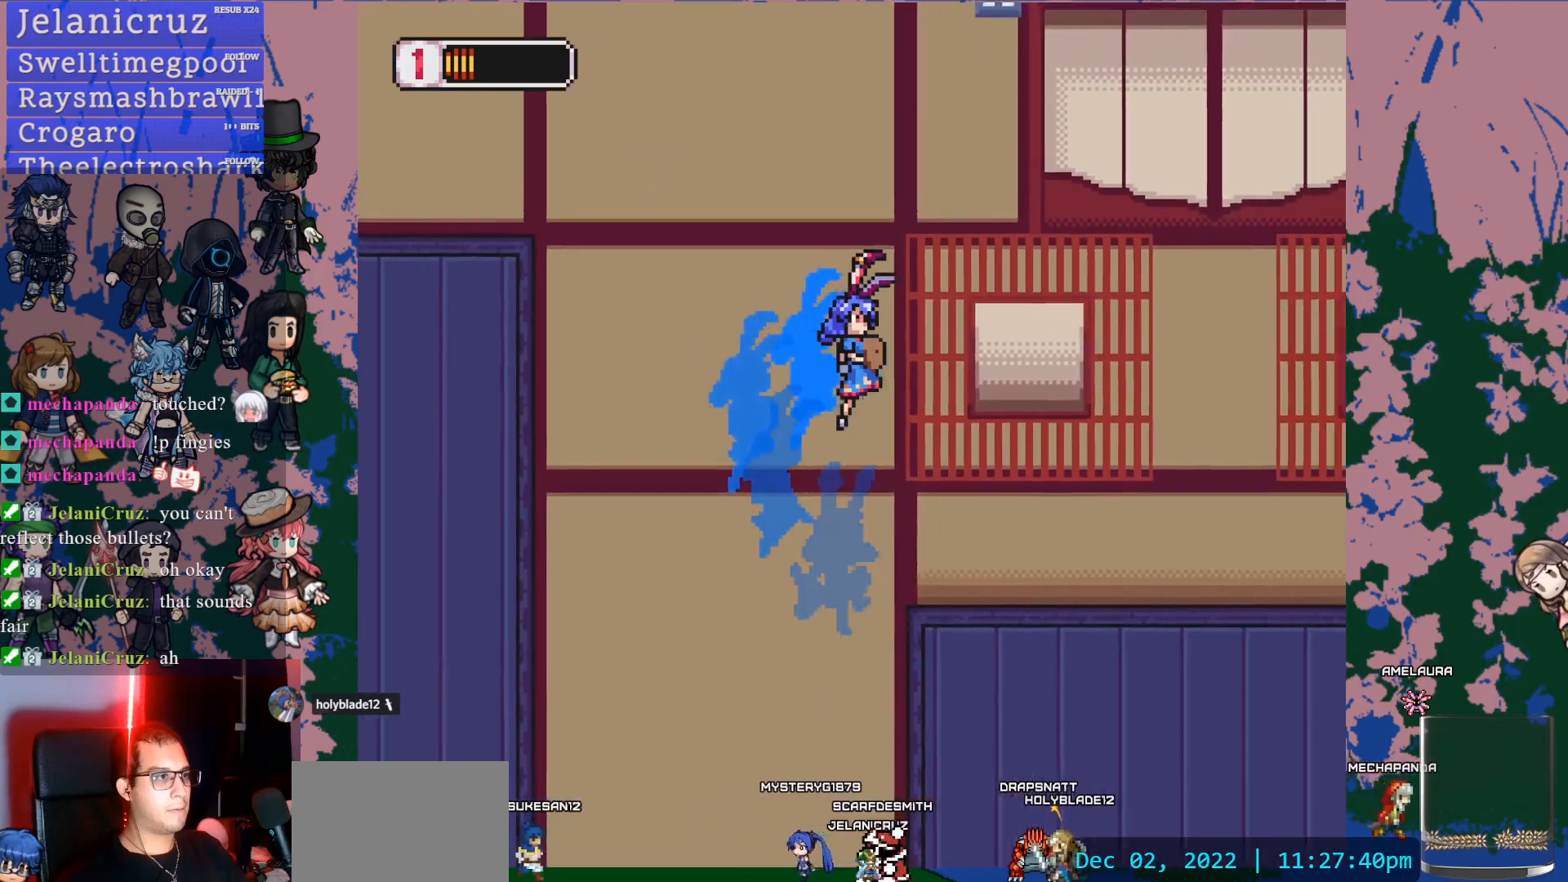
{"dt_ms": 1000, "buttons": ["L1", "DPAD_RIGHT"], "left_stick": "center", "right_stick": "center"}
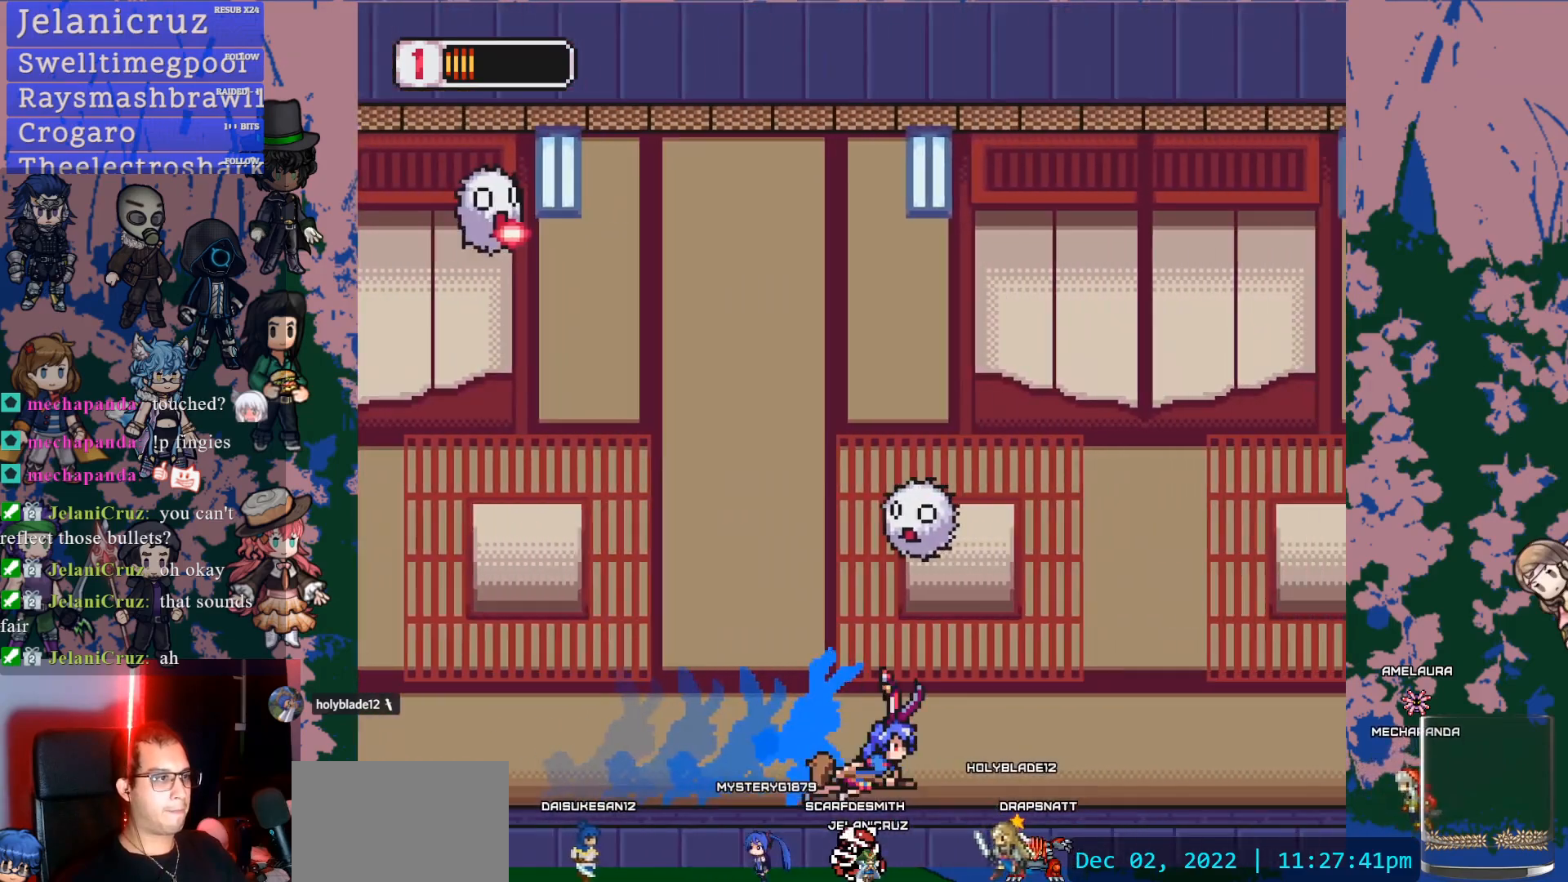
{"dt_ms": 500, "buttons": ["CROSS", "L1", "DPAD_RIGHT"], "left_stick": "center", "right_stick": "center", "events": [[300, "CROSS", "down"]]}